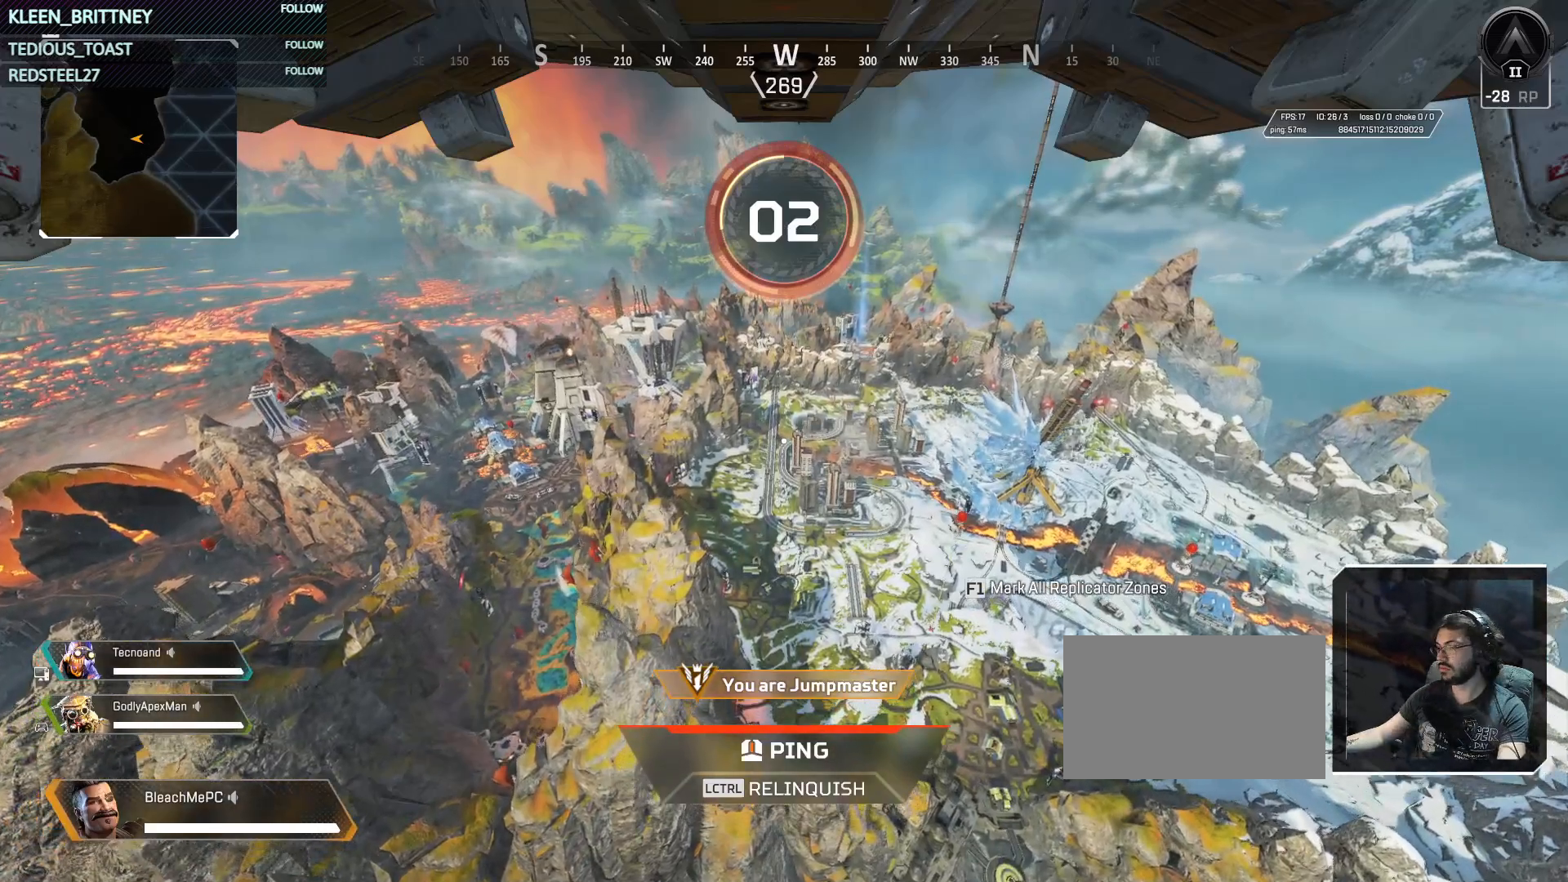
Gameplay with keyboard and mouse; each line is a JSON object with the keys and mouse buttons held at the frame after it. "events" lists presses ("down") and releases ("up") of "1", "2", "3", "4", "5", "a", "alt", "c", "caps_lock", "ctrl", "d", "e", "f", "g", "q", "r", "s", "shift", "space", "t", "tab", "v", "w", "x", "z", "mouse_left", "mouse_wheel" and "mouse_right" between this image and that frame as [ms after this image, input, new state], when the widget could be followed in between. "mouse_left", "mouse_wheel", "mouse_right" = the "left", "wheel", "right" buttons of the "mouse" list. No other keys are recorded. "wheel" means that the mouse wheel is clicked or scrolled. Not read: mouse_move.
{"keys": [], "mouse": [], "events": []}
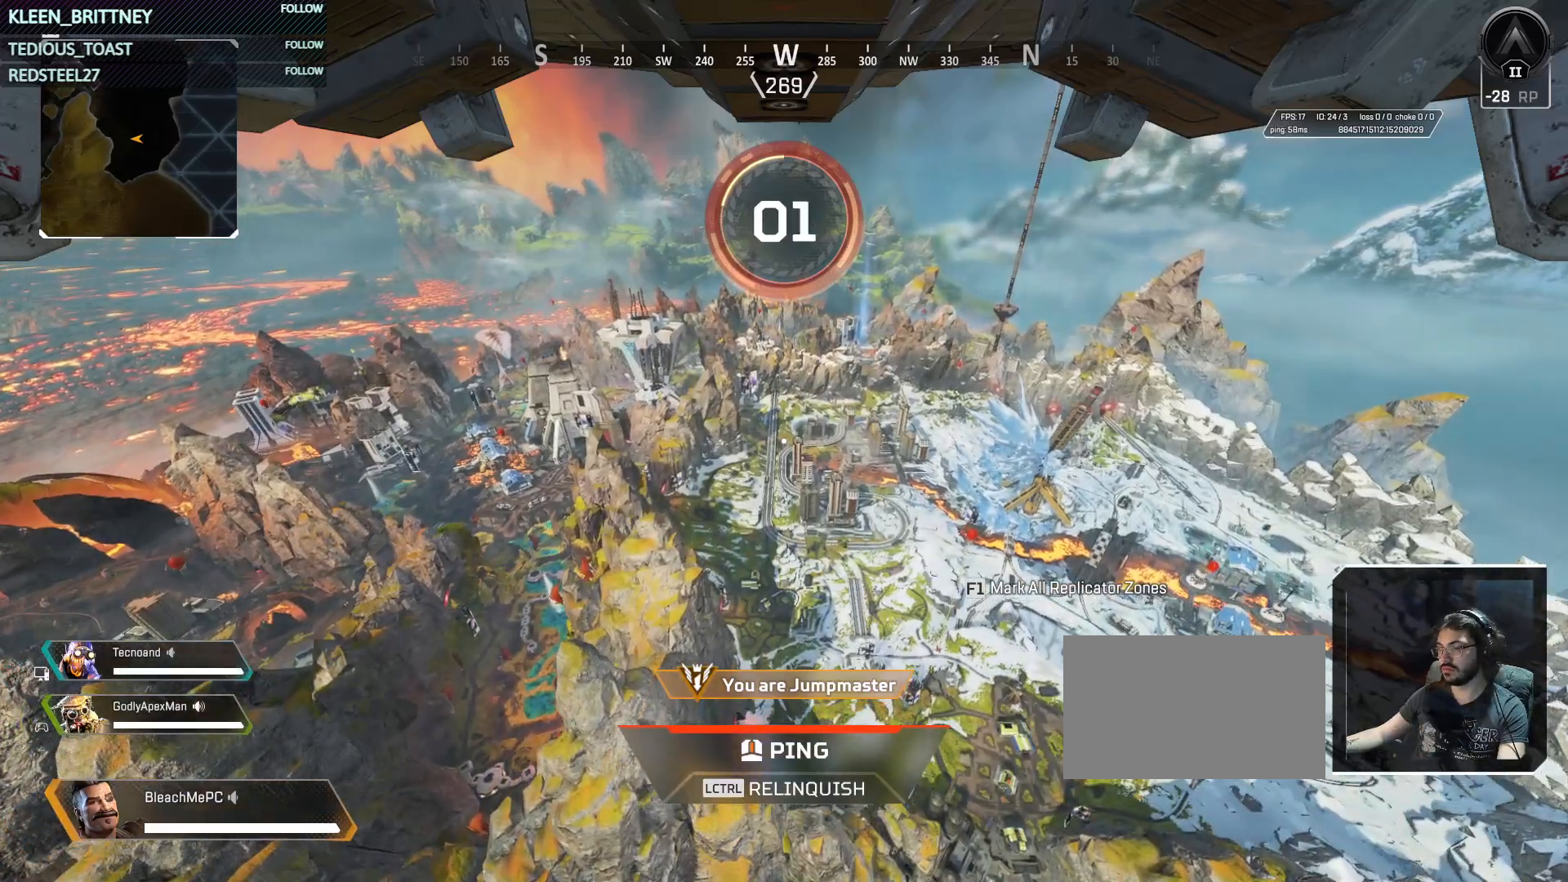
{"keys": [], "mouse": [], "events": [[67, "mouse_left", "down"], [300, "mouse_left", "up"]]}
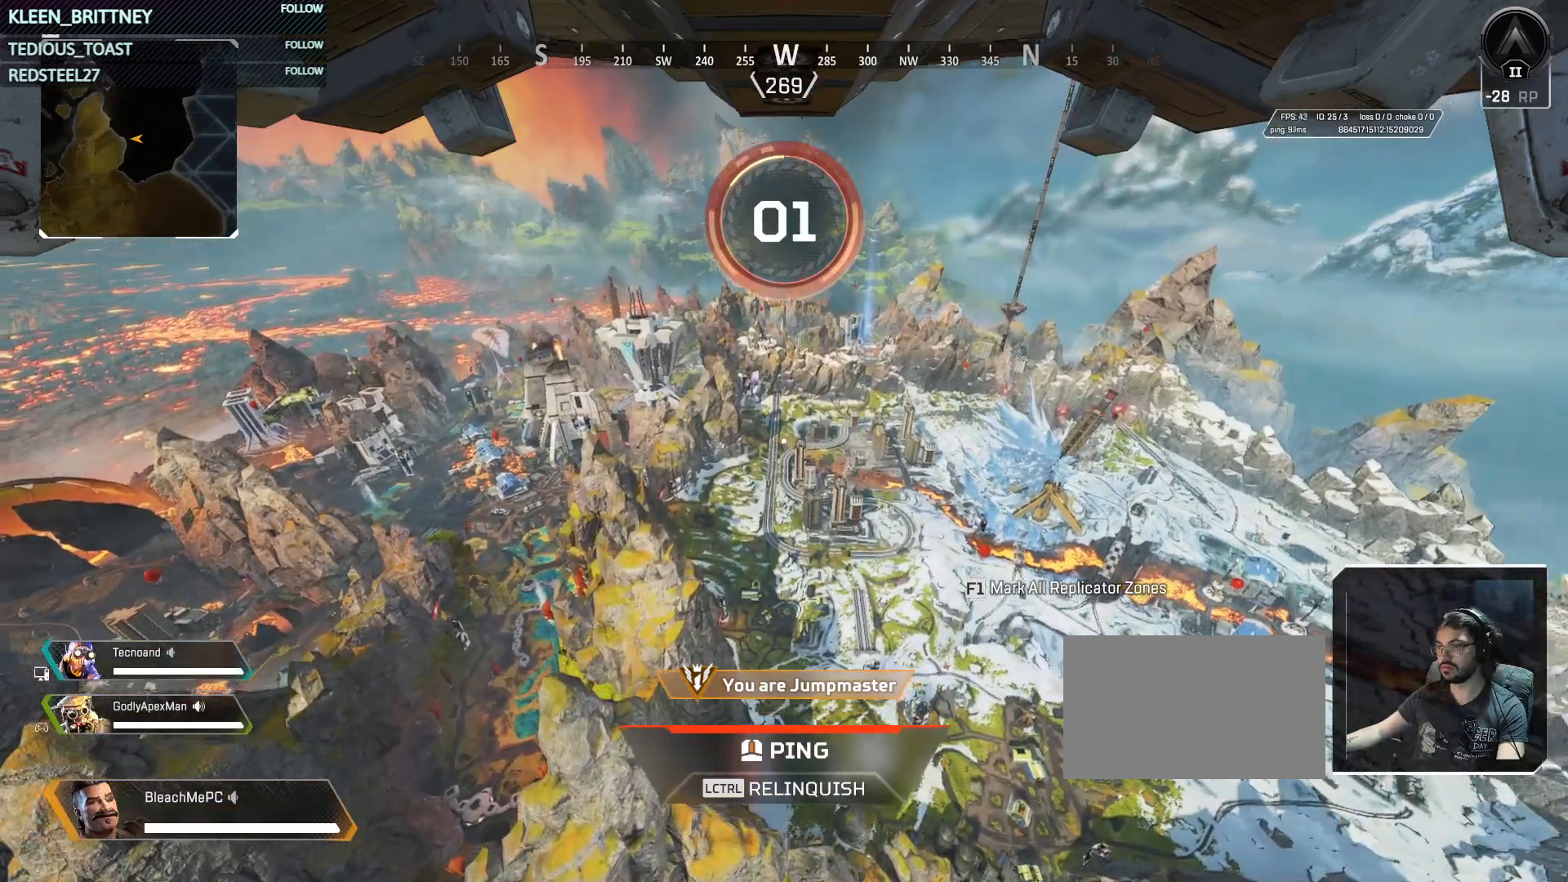
{"keys": [], "mouse": [], "events": []}
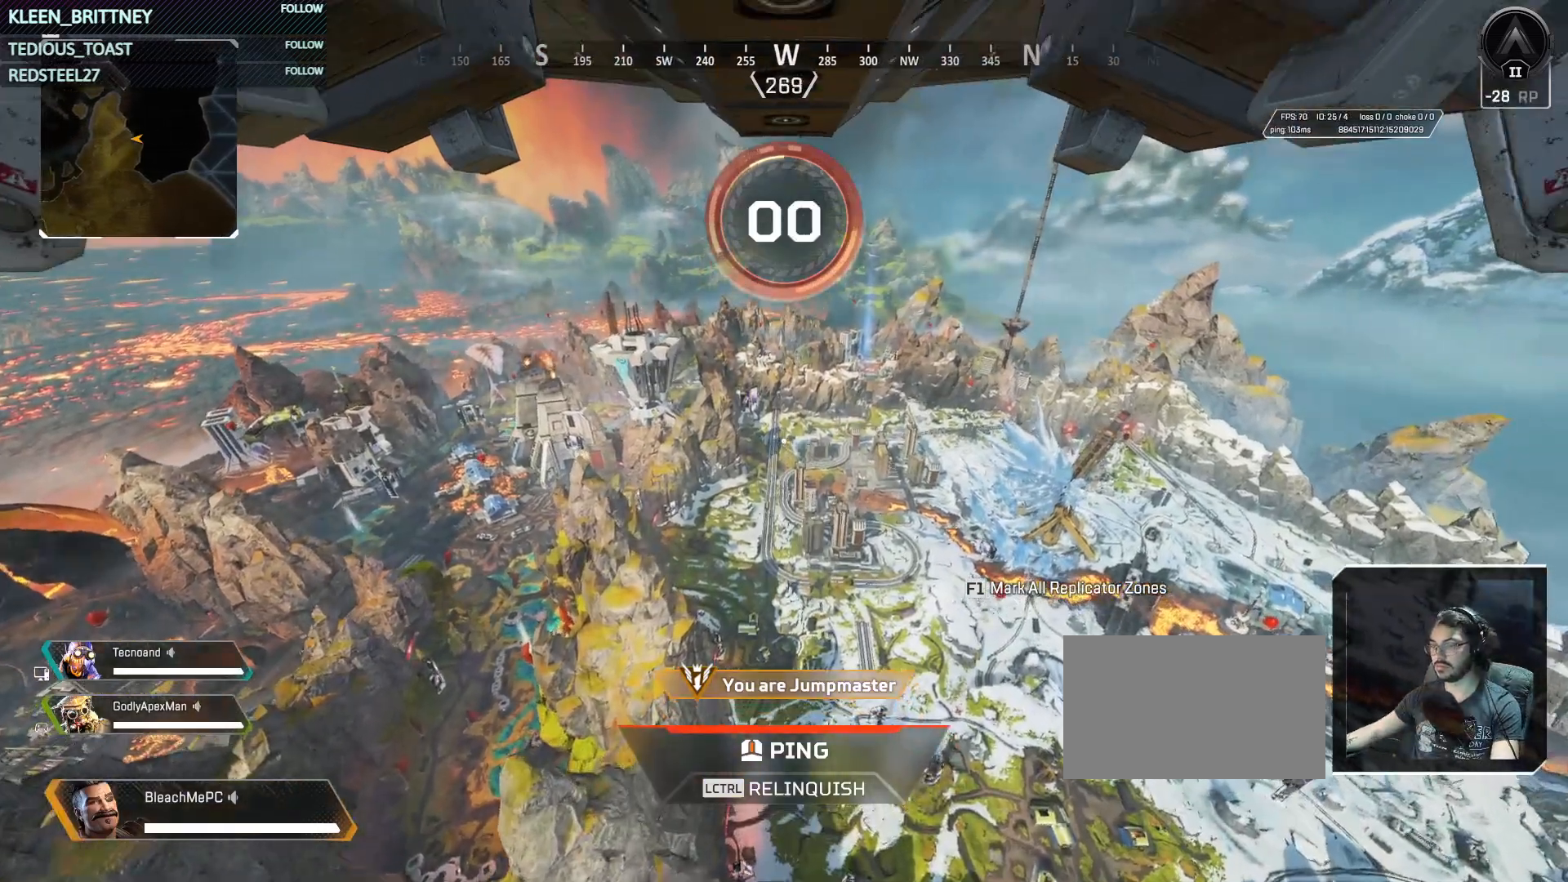
{"keys": [], "mouse": [], "events": []}
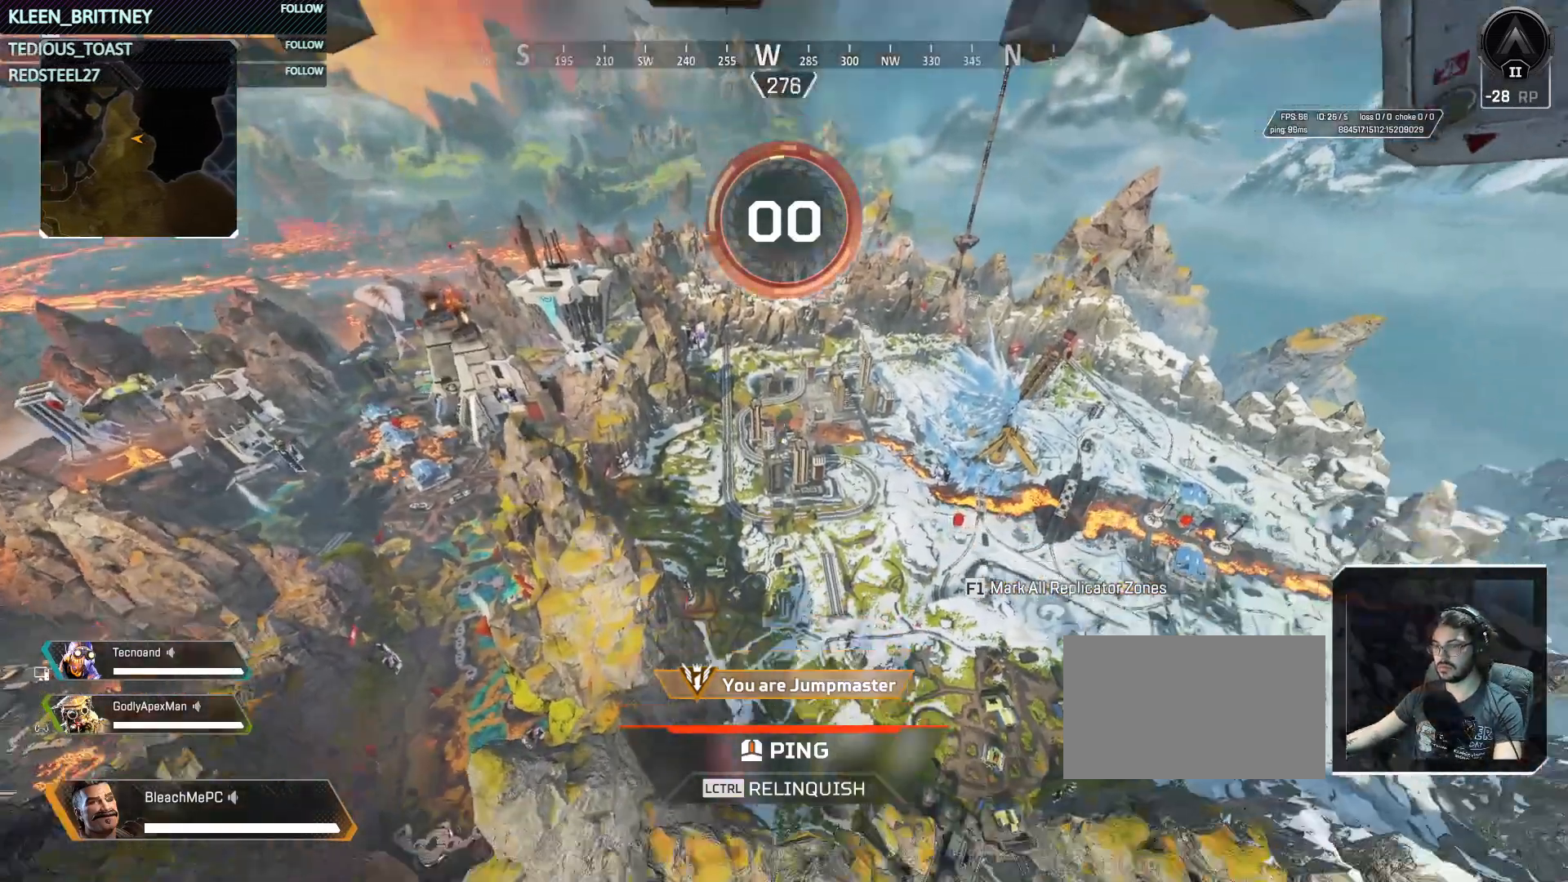
{"keys": [], "mouse": [], "events": []}
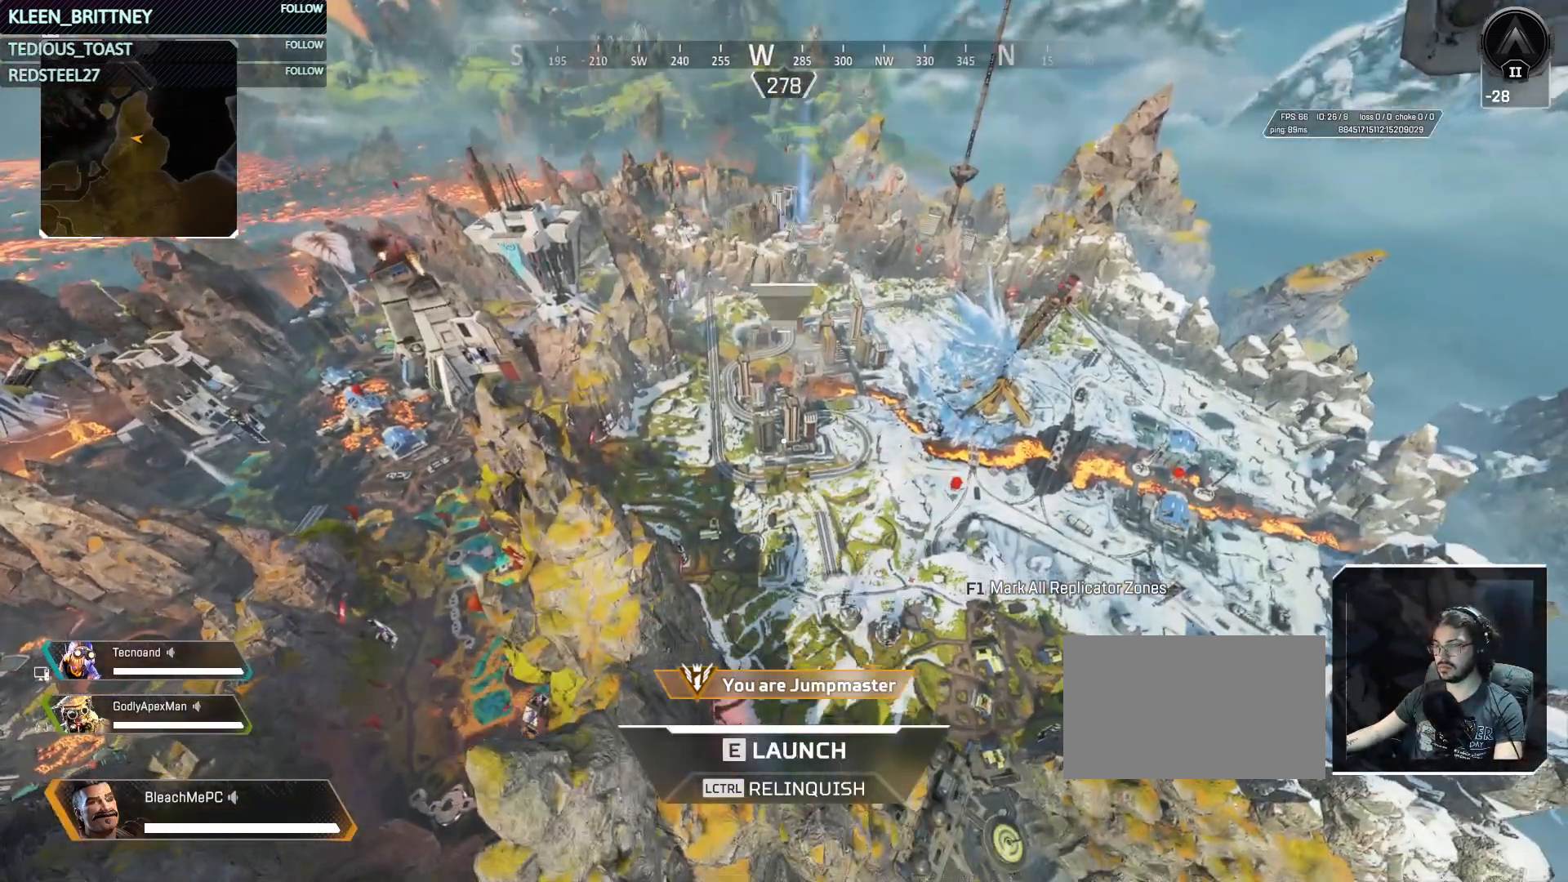
{"keys": [], "mouse": [], "events": []}
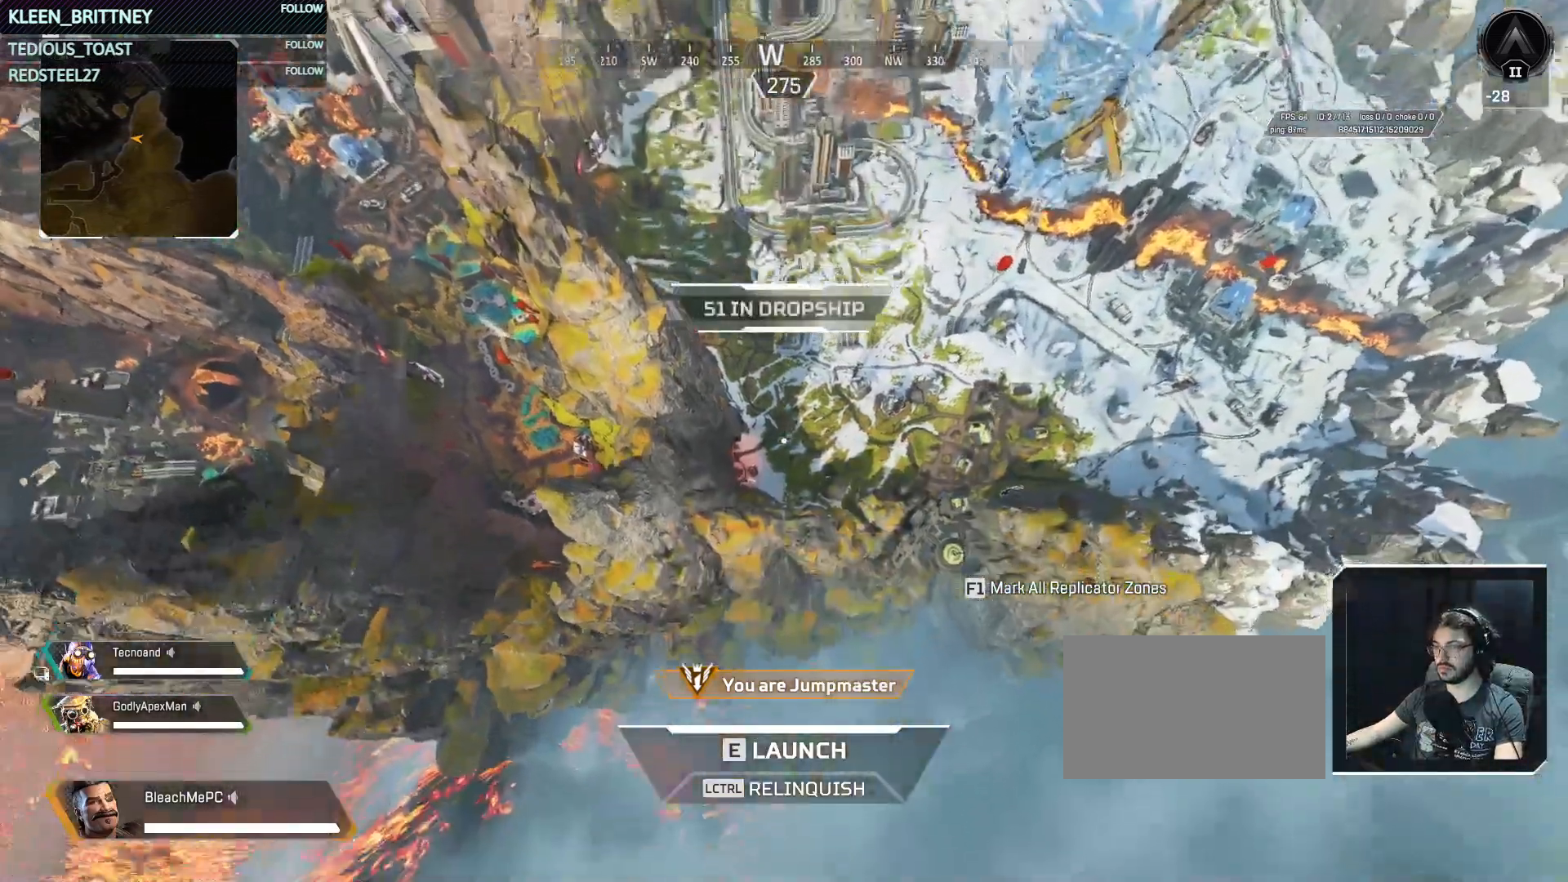
{"keys": [], "mouse": [], "events": []}
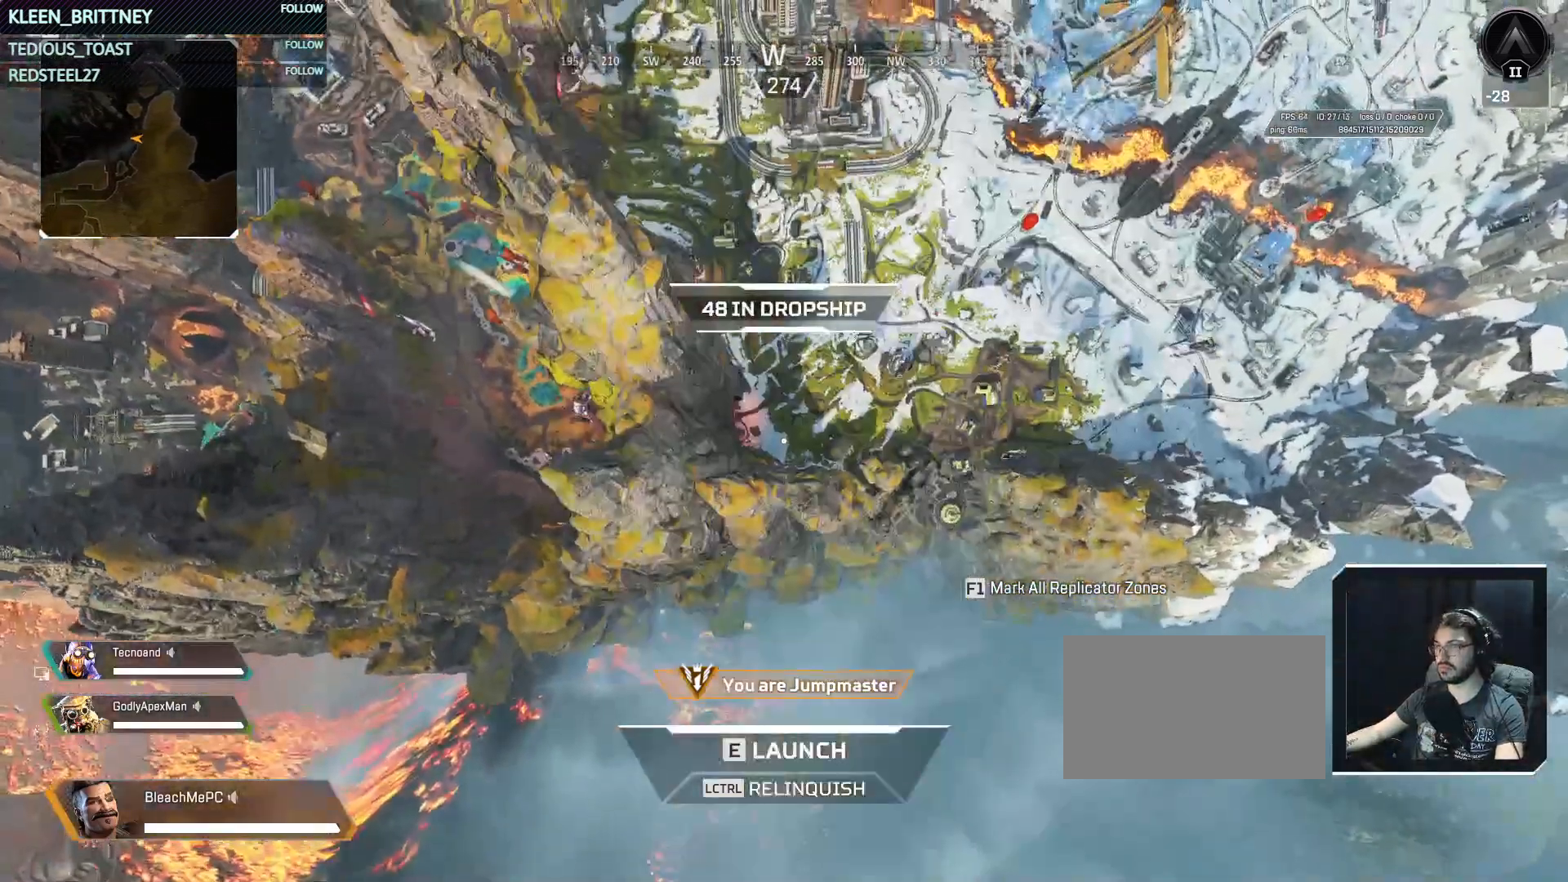
{"keys": [], "mouse": [], "events": []}
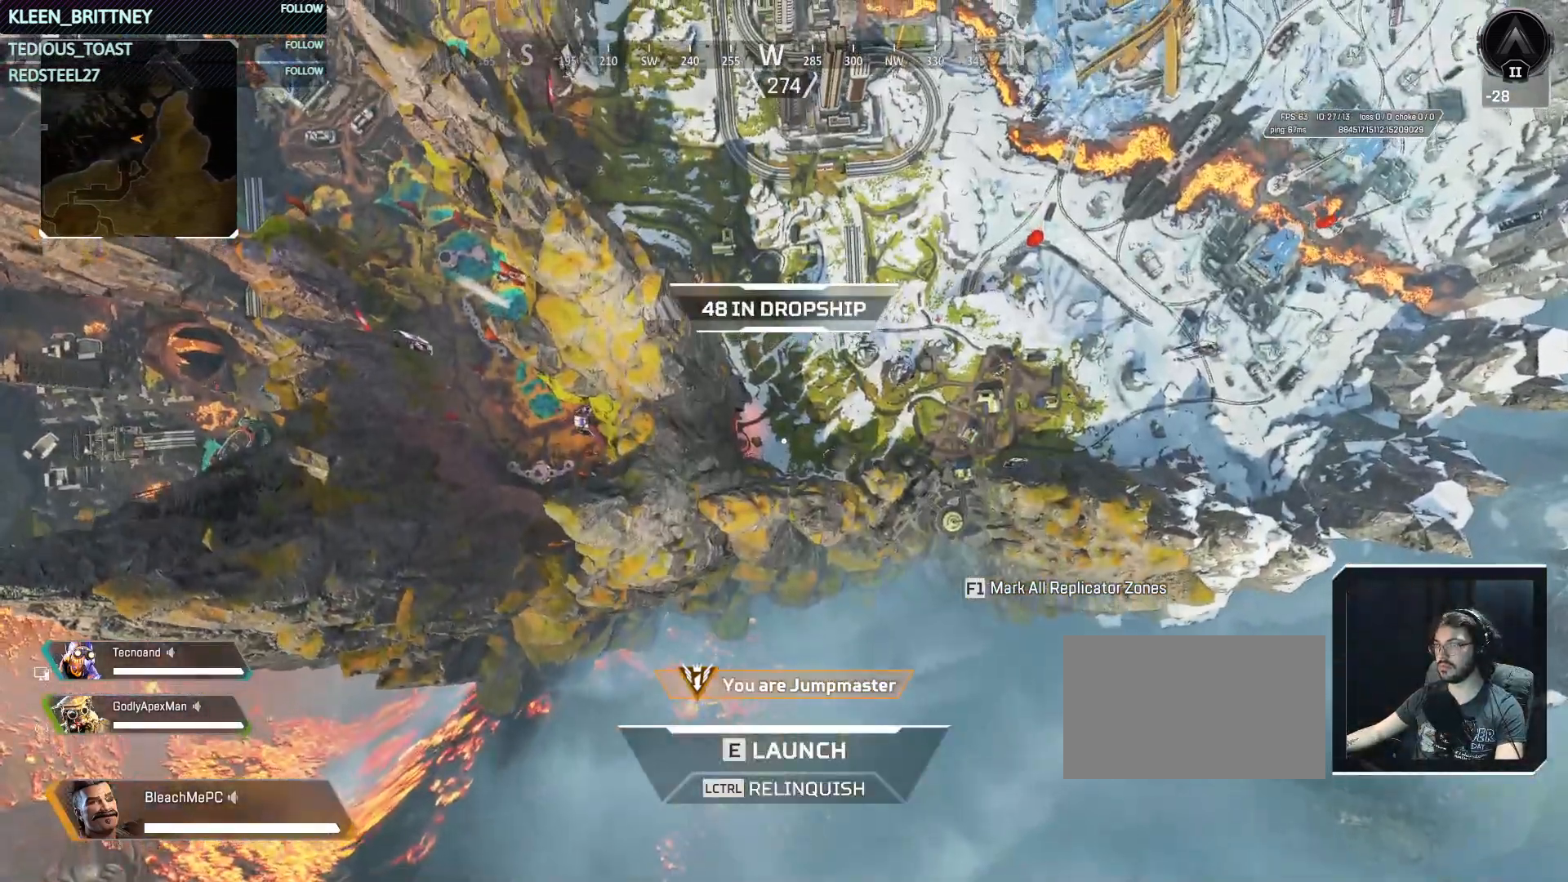
{"keys": ["w"], "mouse": [], "events": [[350, "w", "down"]]}
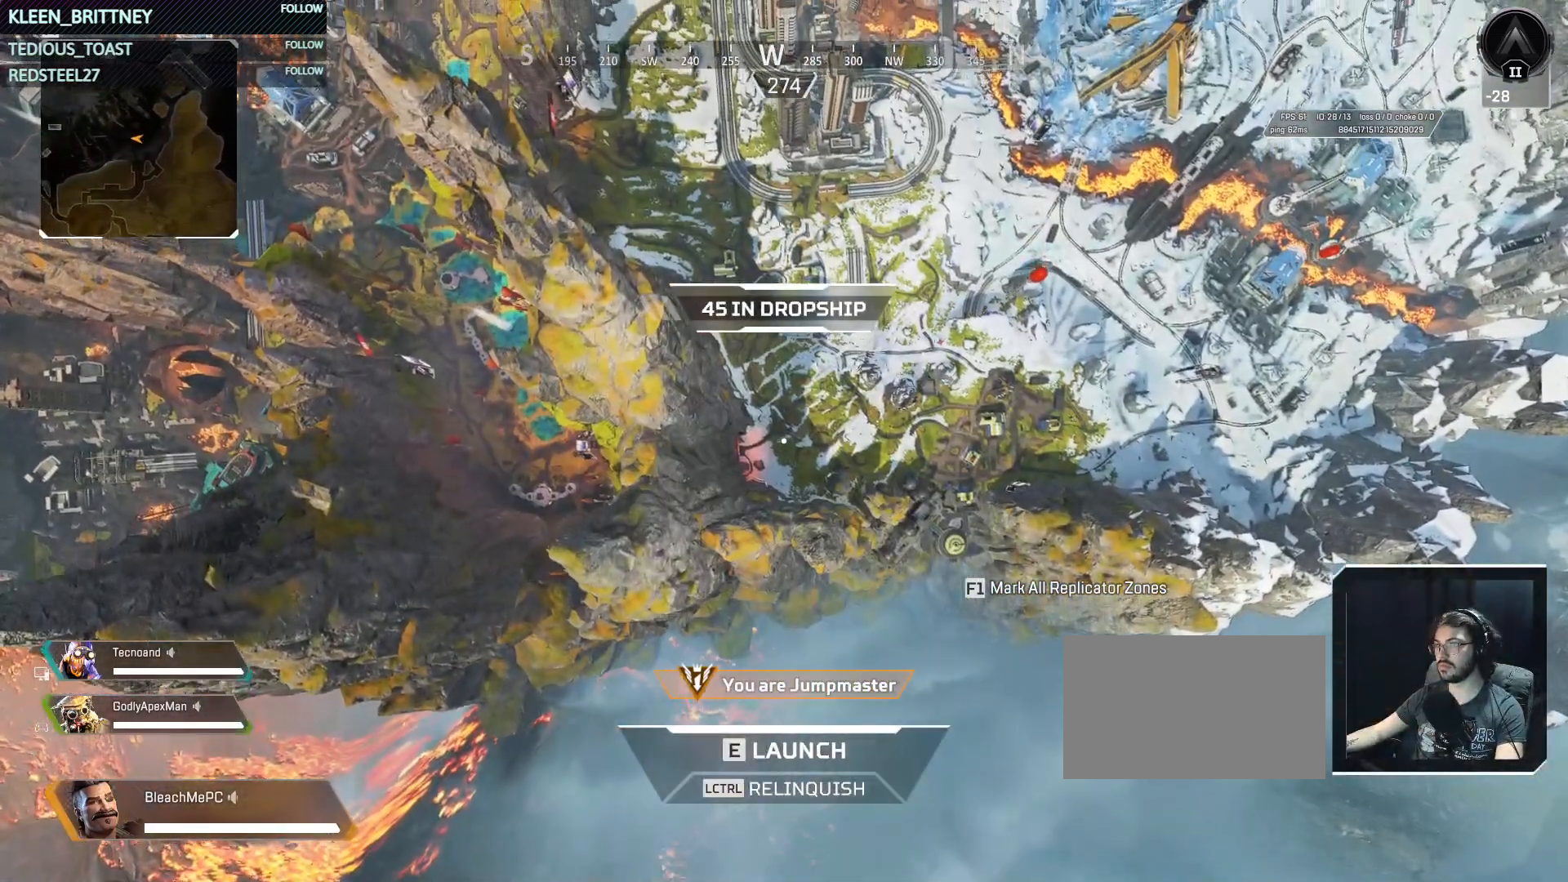
{"keys": ["w"], "mouse": [], "events": [[117, "e", "down"], [217, "e", "up"]]}
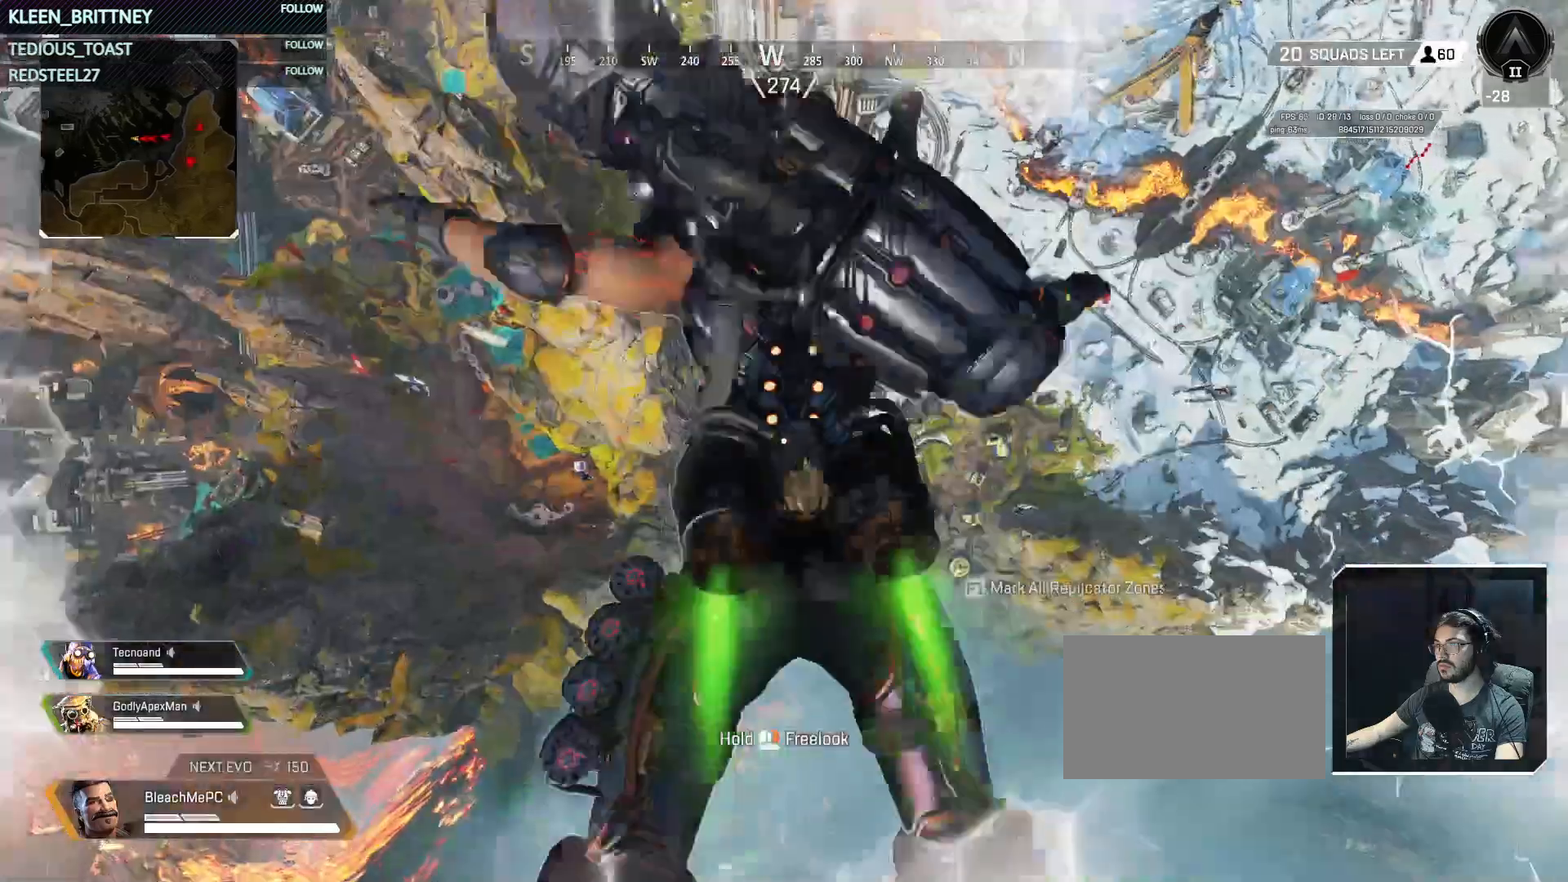
{"keys": ["w"], "mouse": [], "events": []}
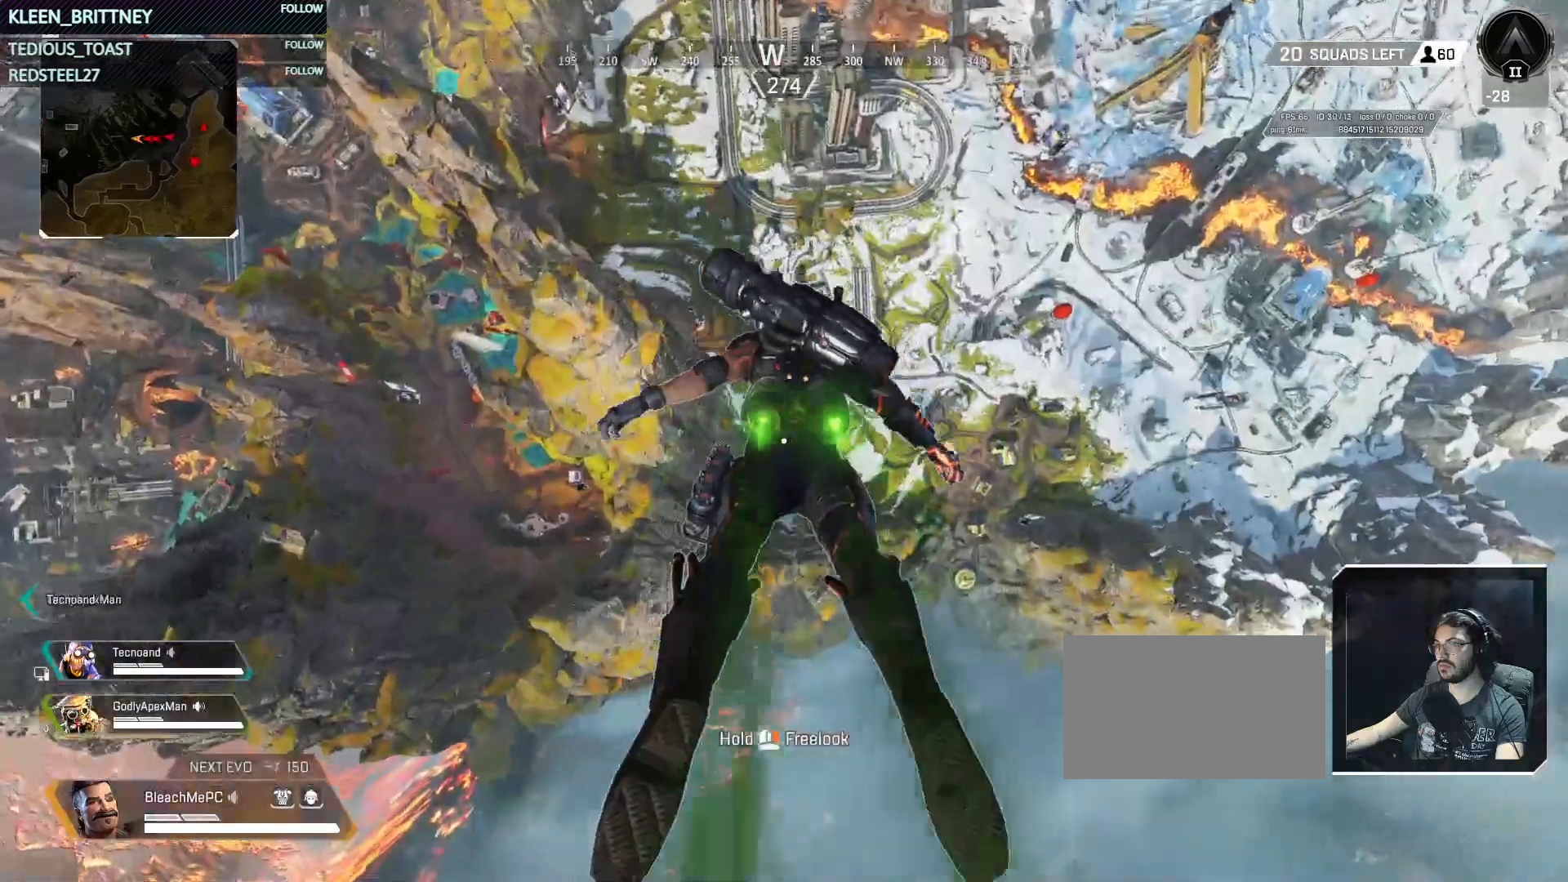
{"keys": ["t", "w"], "mouse": [], "events": [[383, "t", "down"]]}
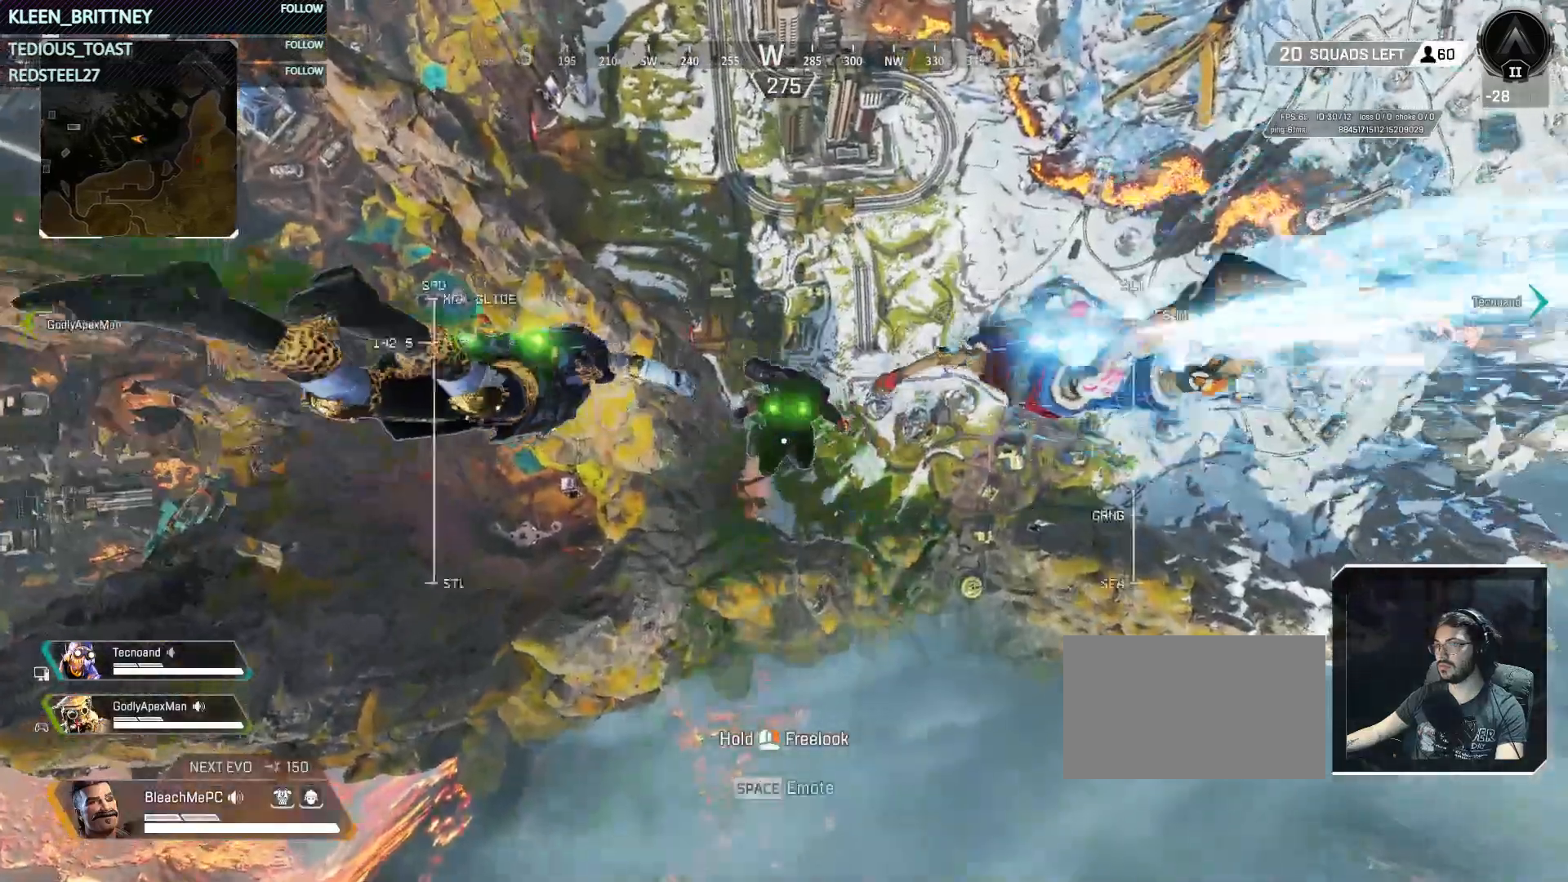
{"keys": ["t", "w"], "mouse": [], "events": []}
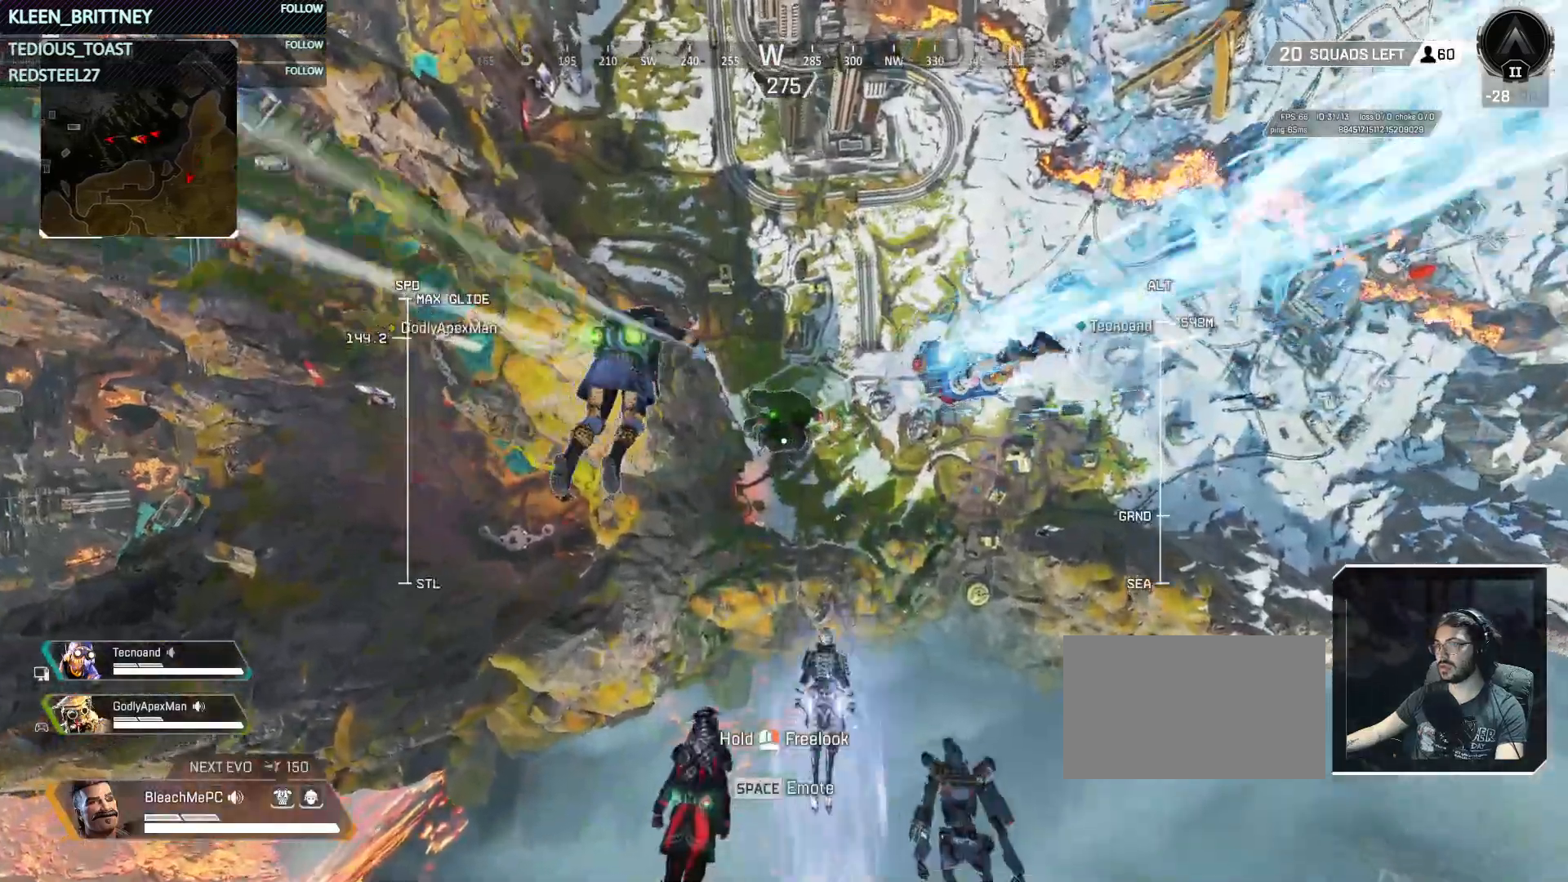
{"keys": ["t", "w"], "mouse": [], "events": []}
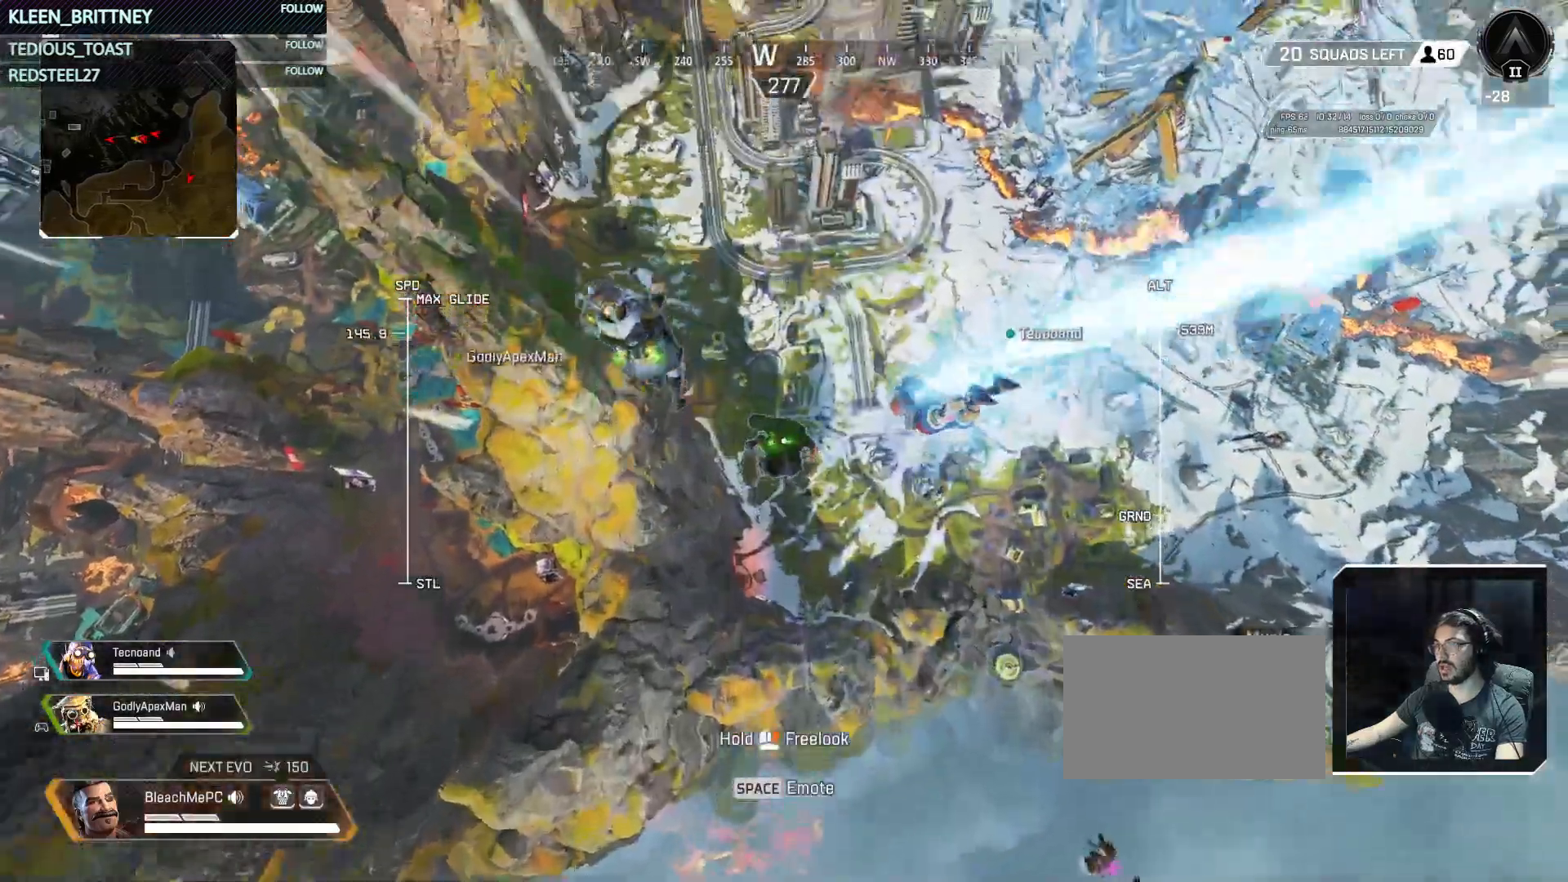
{"keys": ["t", "w"], "mouse": [], "events": []}
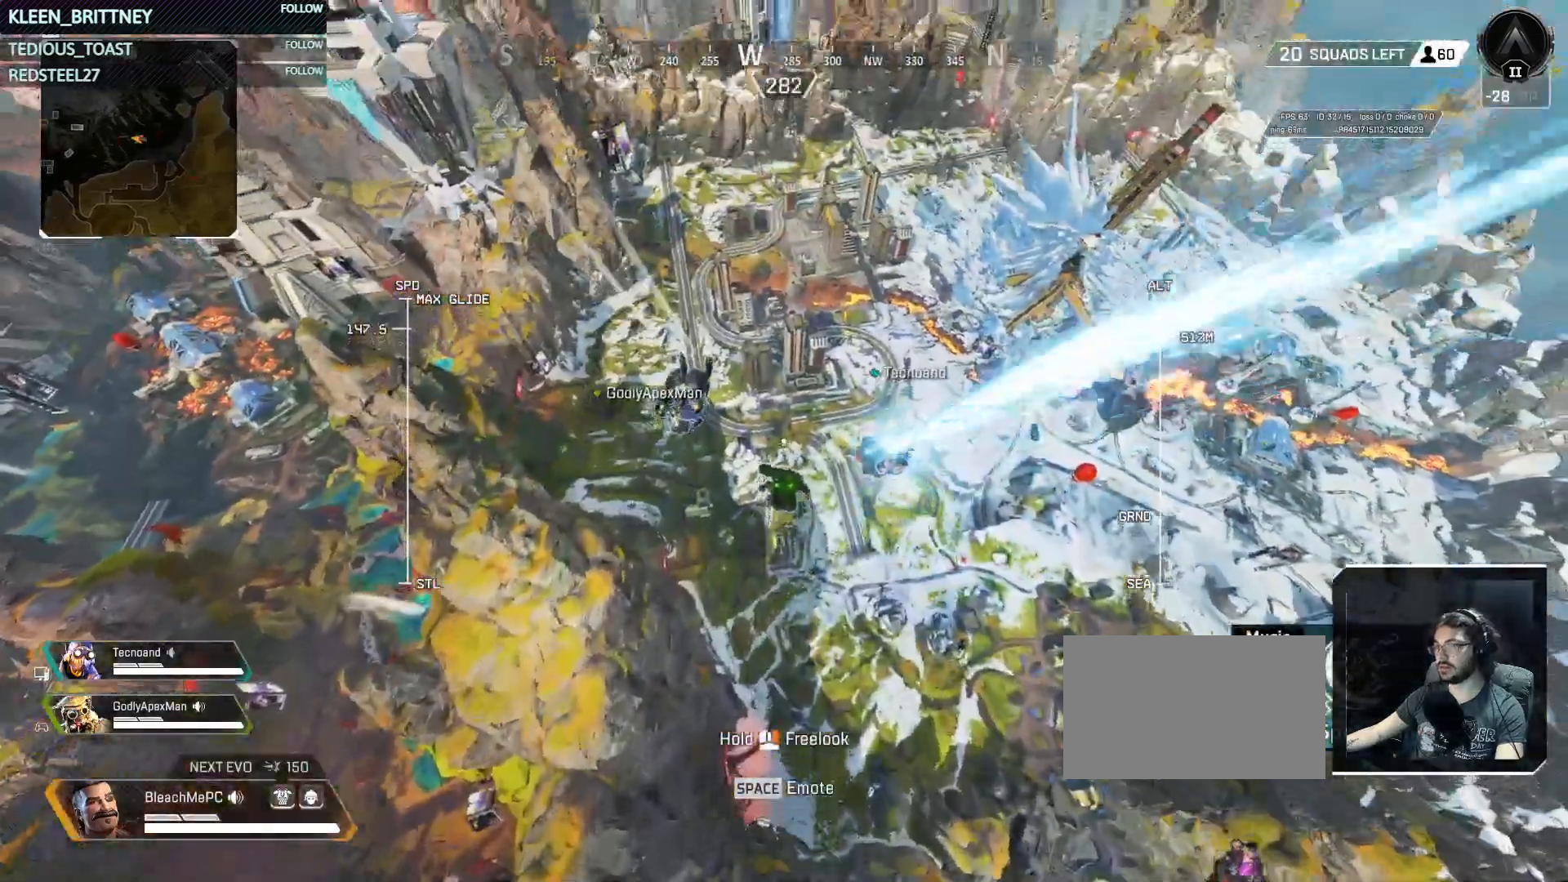
{"keys": ["w"], "mouse": [], "events": [[83, "t", "up"]]}
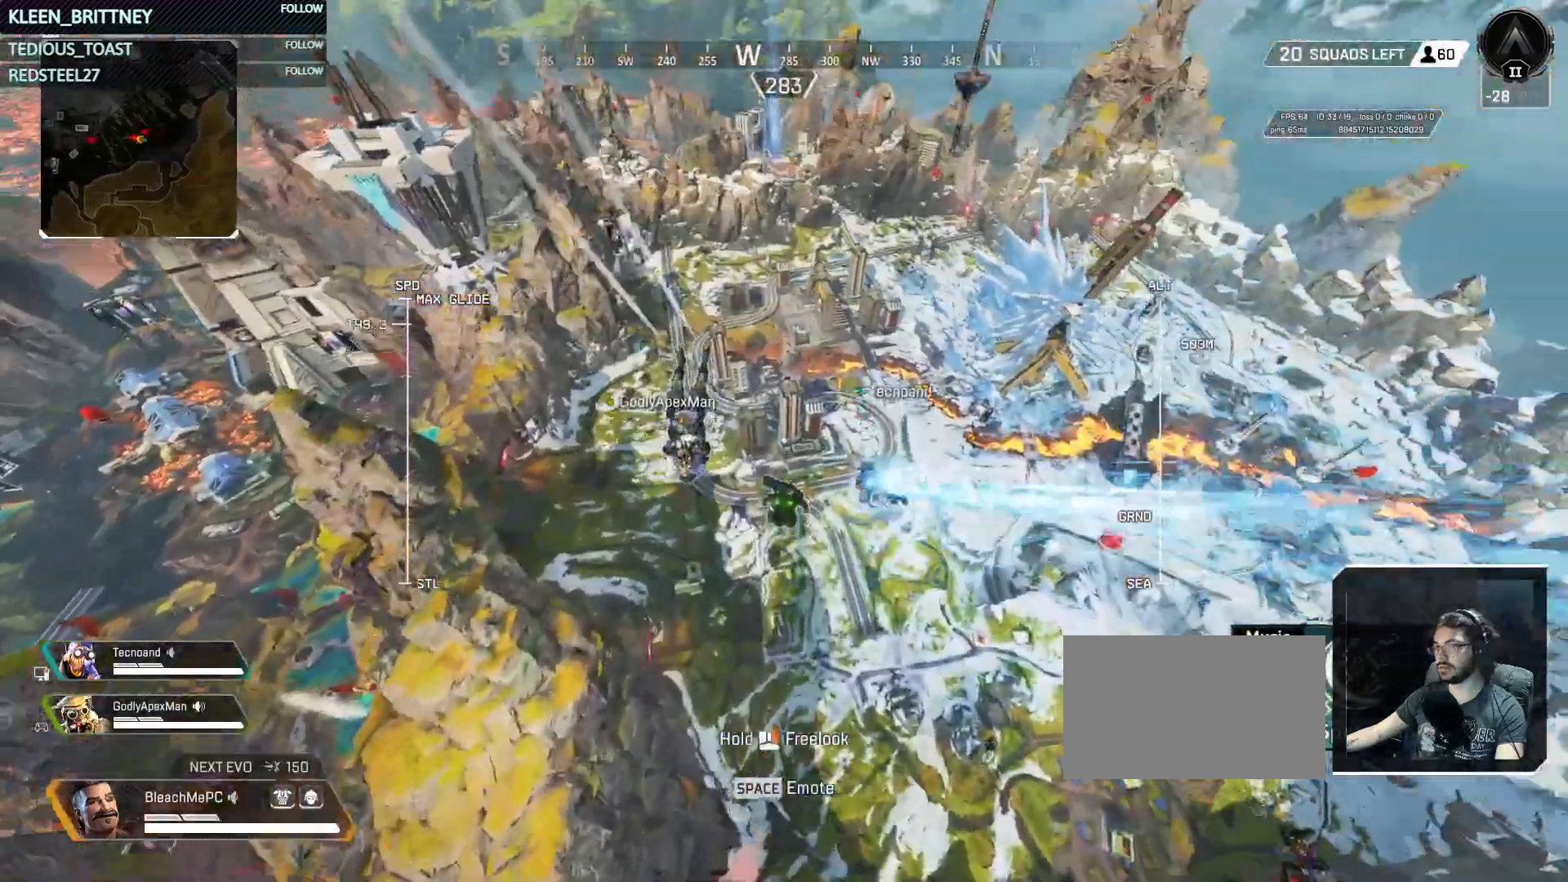
{"keys": ["w"], "mouse": [], "events": []}
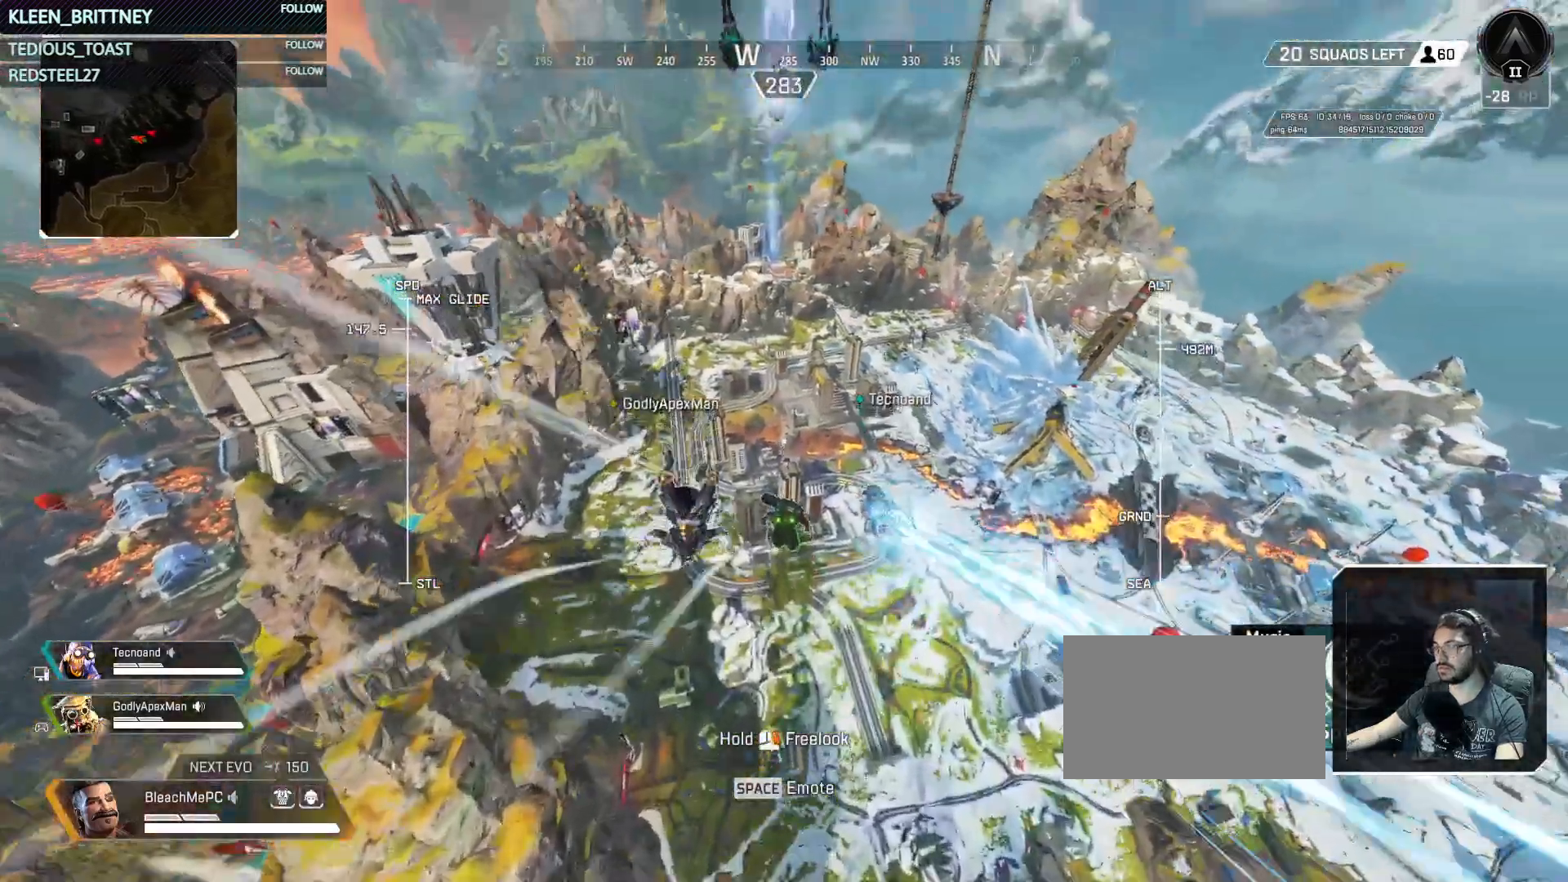
{"keys": ["w"], "mouse": [], "events": []}
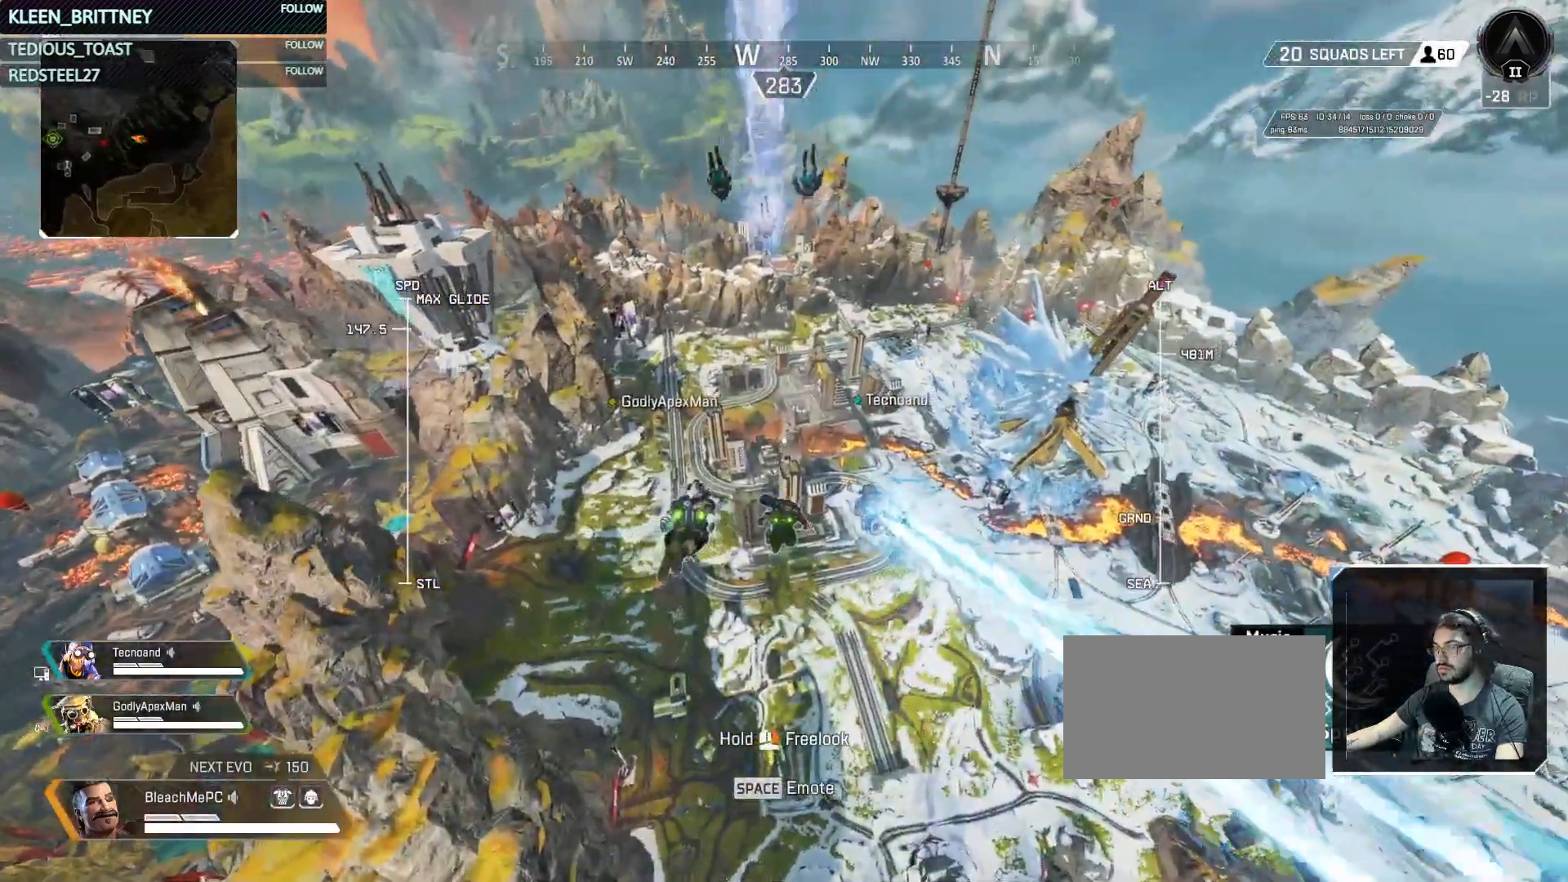
{"keys": ["w"], "mouse": [], "events": []}
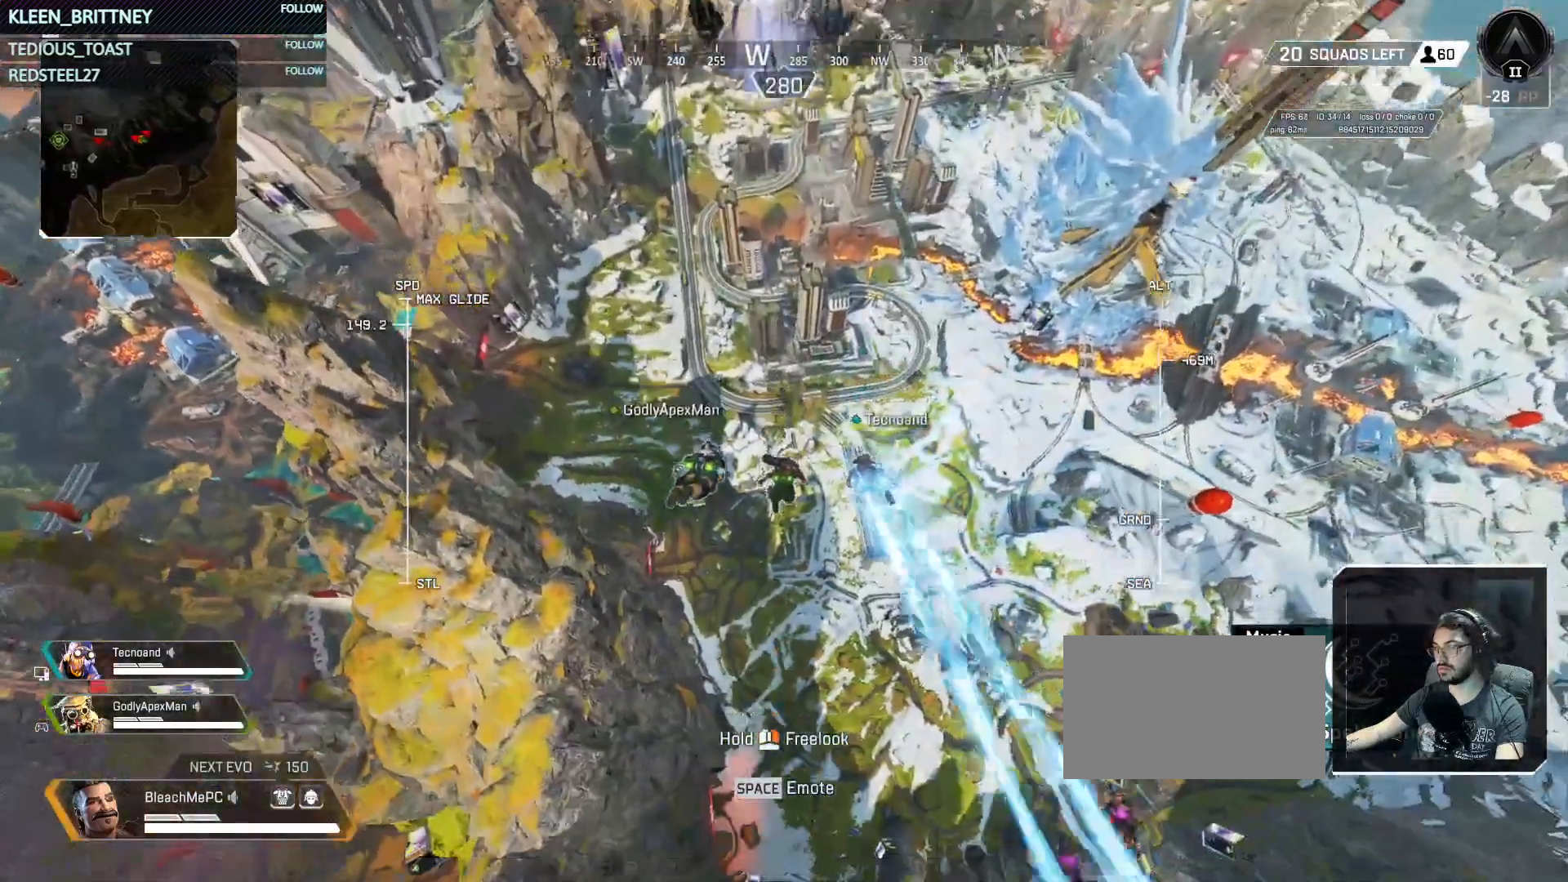
{"keys": ["w"], "mouse": [], "events": []}
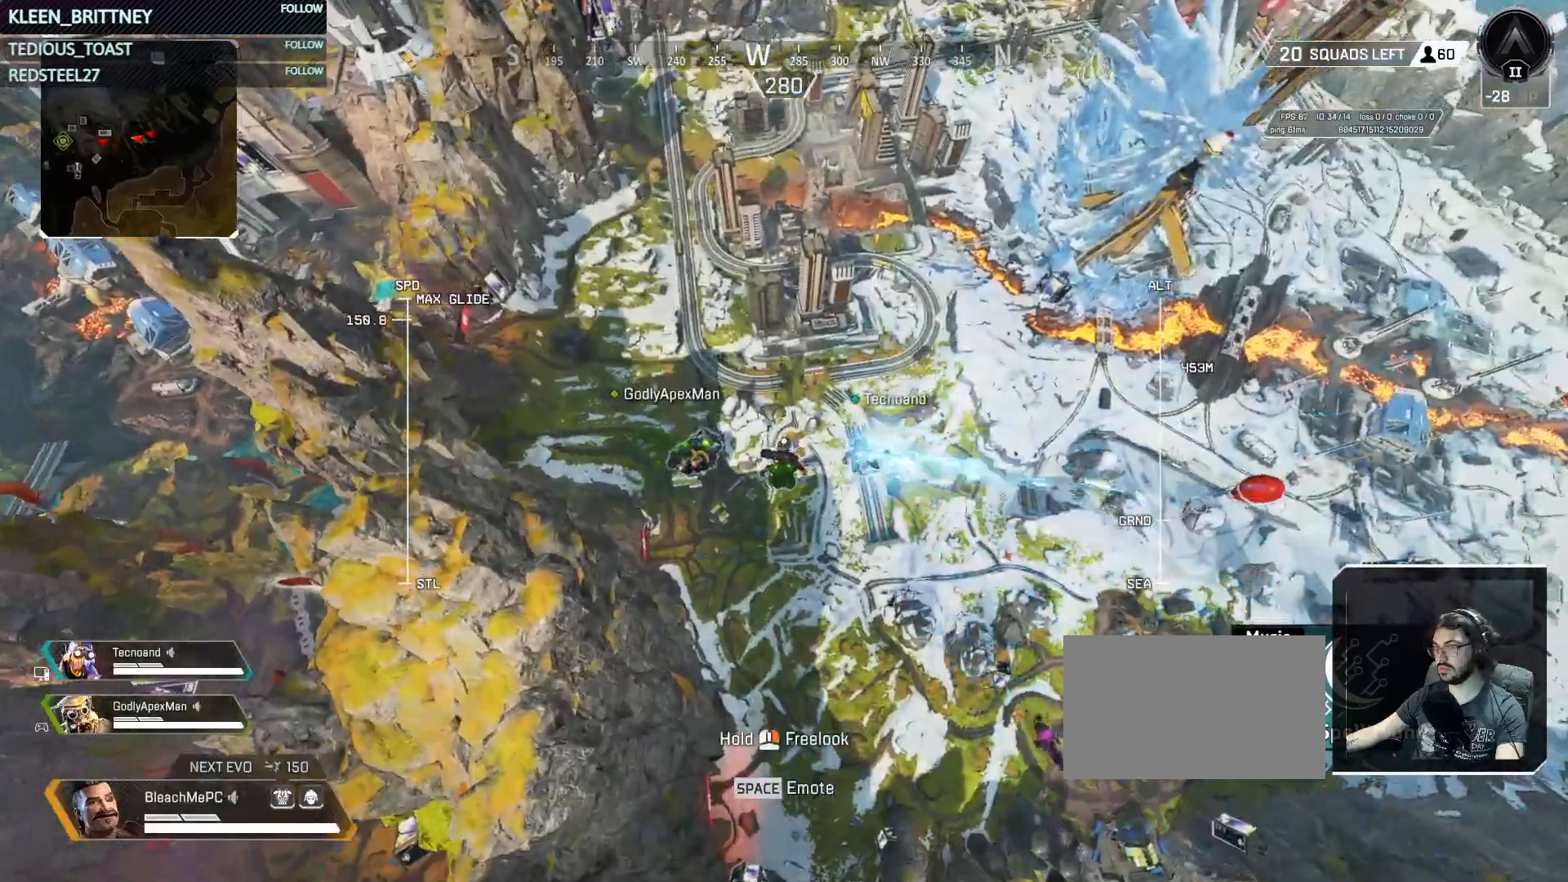
{"keys": ["w"], "mouse": [], "events": []}
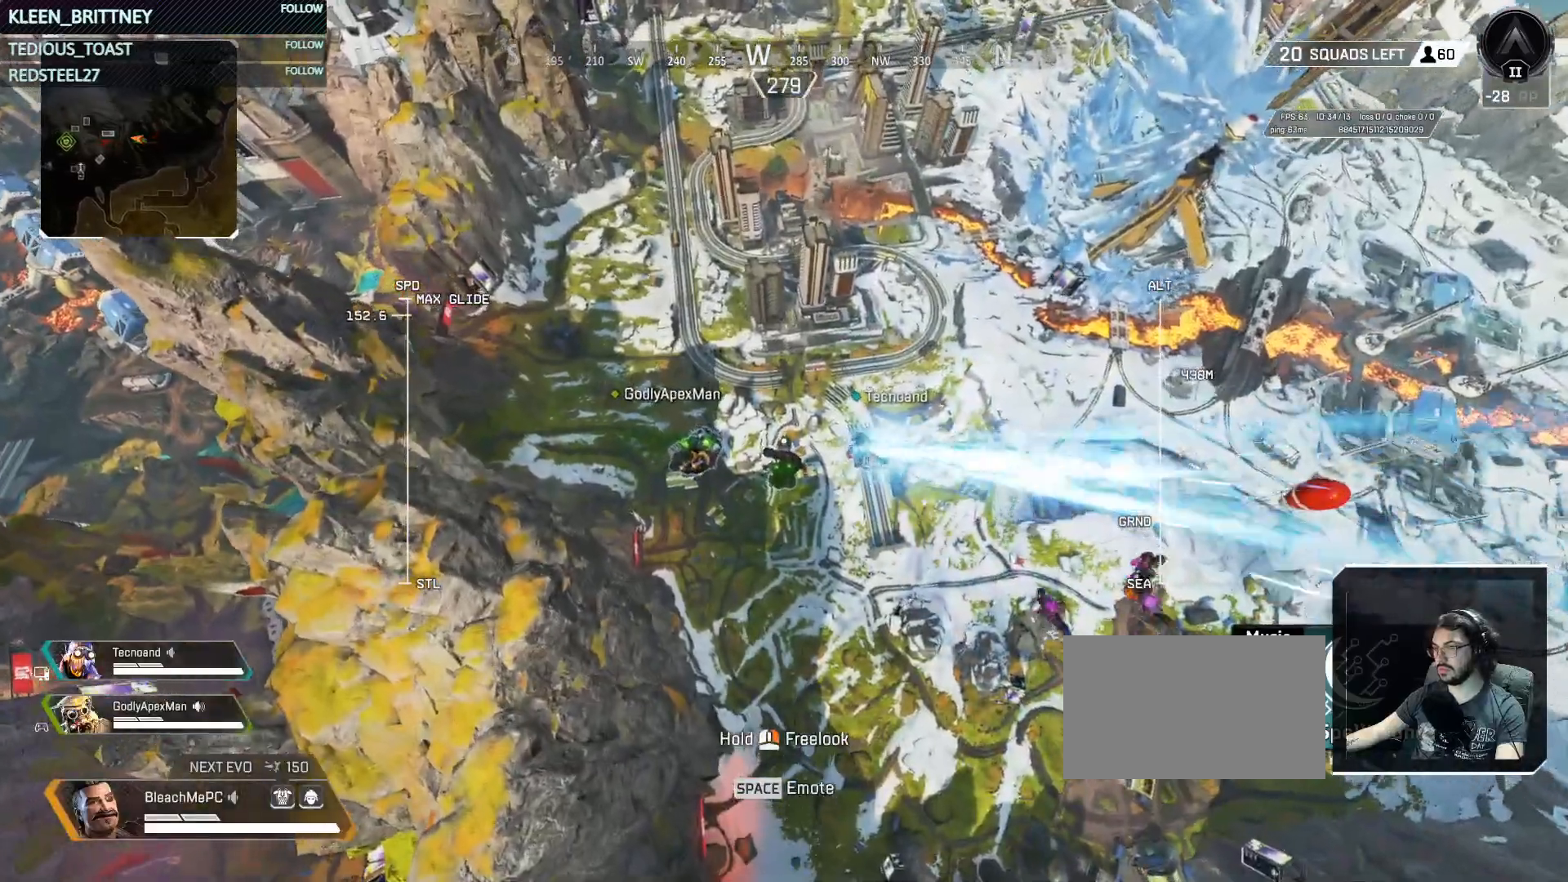
{"keys": ["w"], "mouse": [], "events": []}
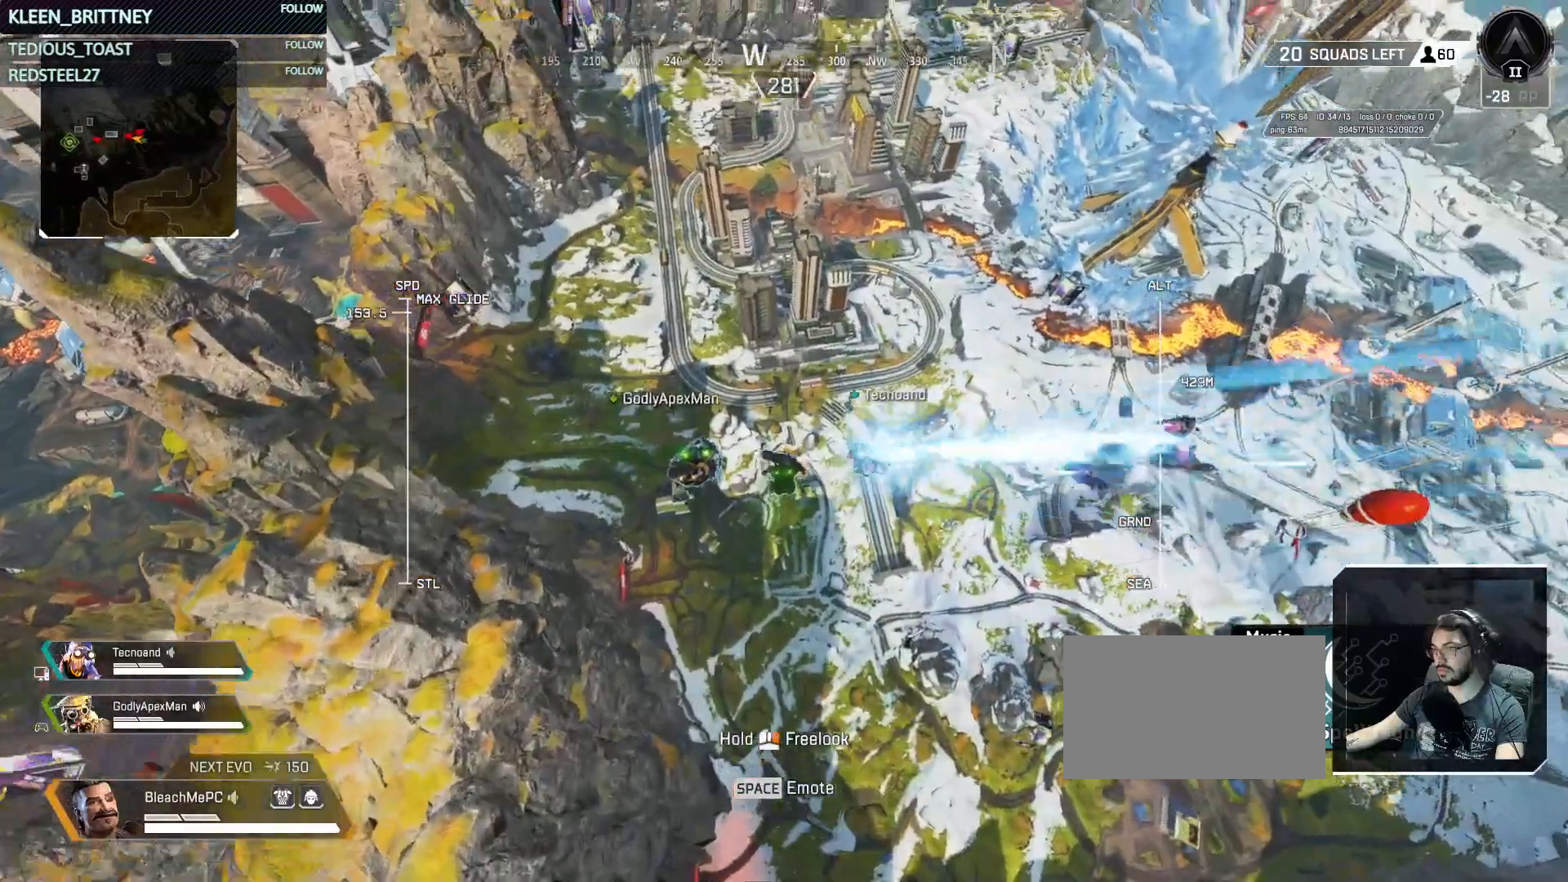
{"keys": ["w"], "mouse": [], "events": []}
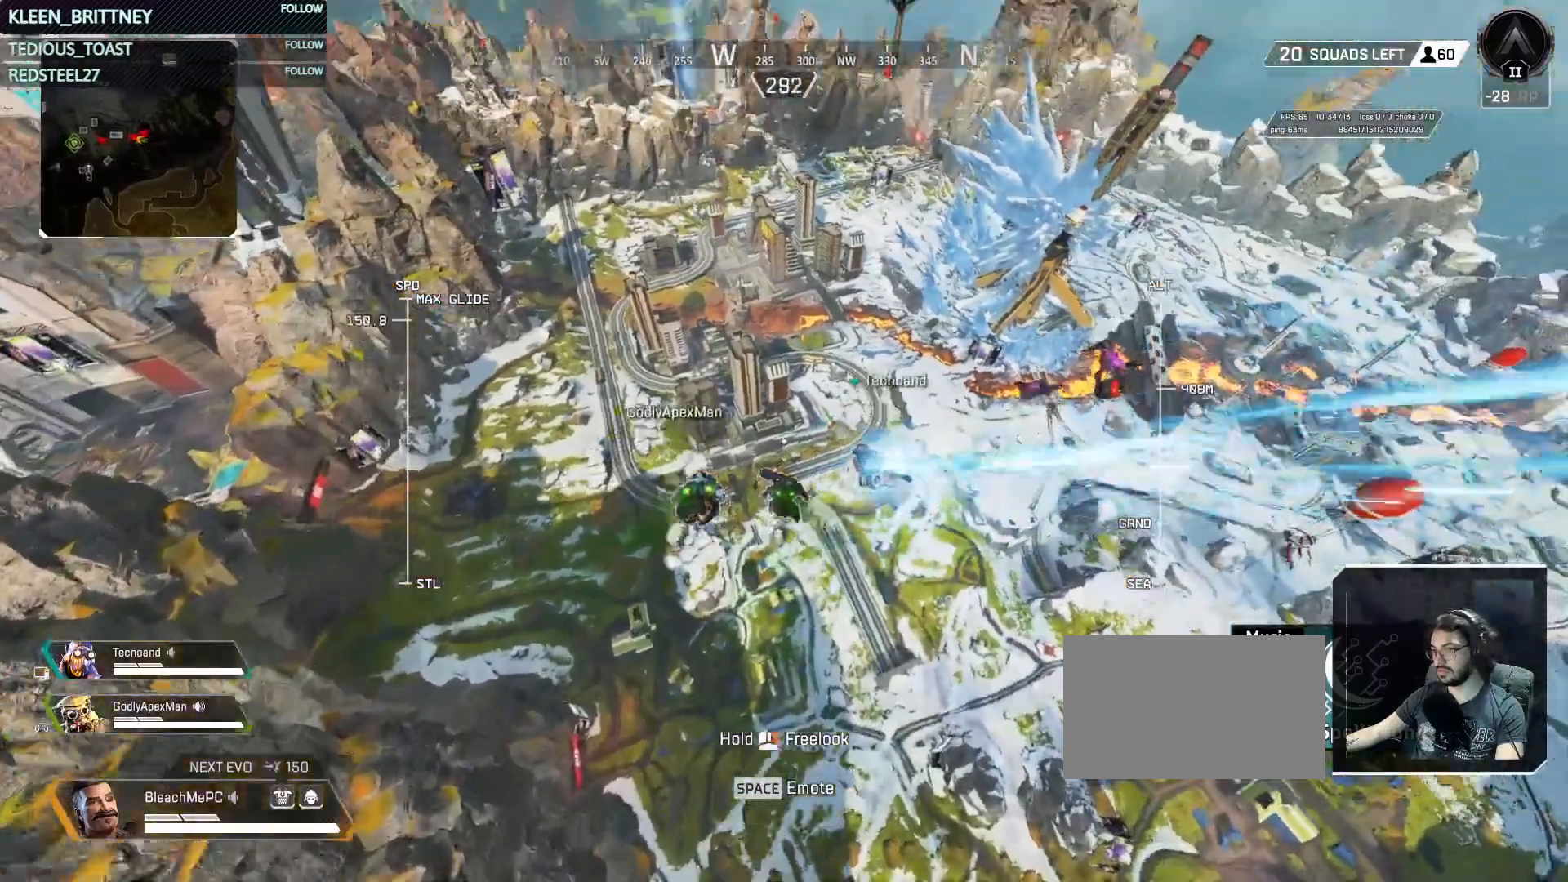
{"keys": ["w"], "mouse": [], "events": [[300, "mouse_wheel", "down"], [383, "mouse_wheel", "up"]]}
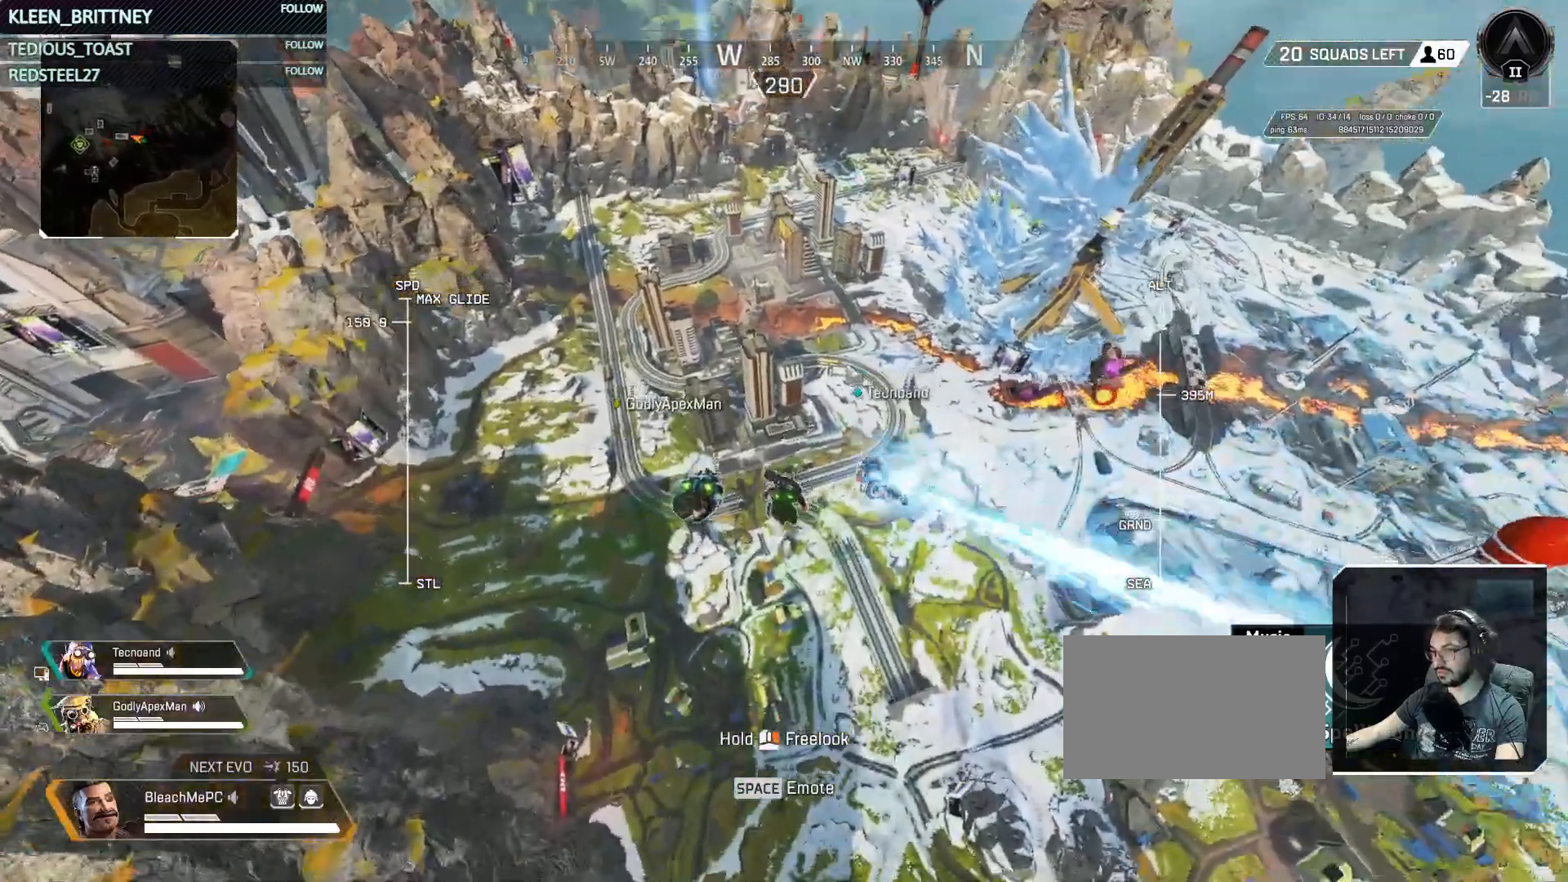
{"keys": ["w"], "mouse": [], "events": []}
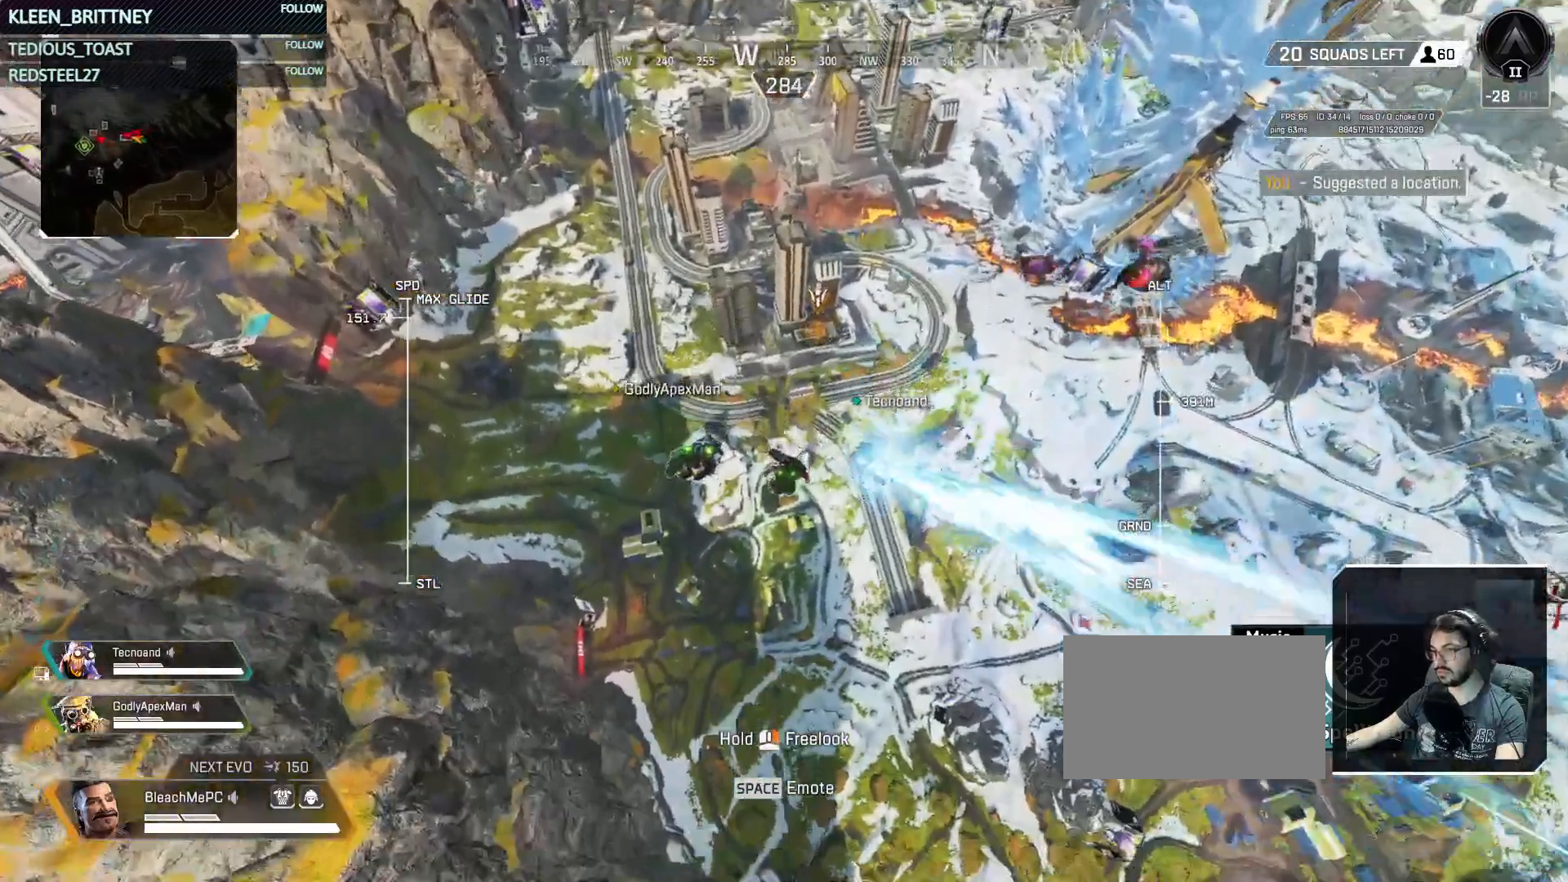
{"keys": ["t", "w"], "mouse": [], "events": [[133, "t", "down"]]}
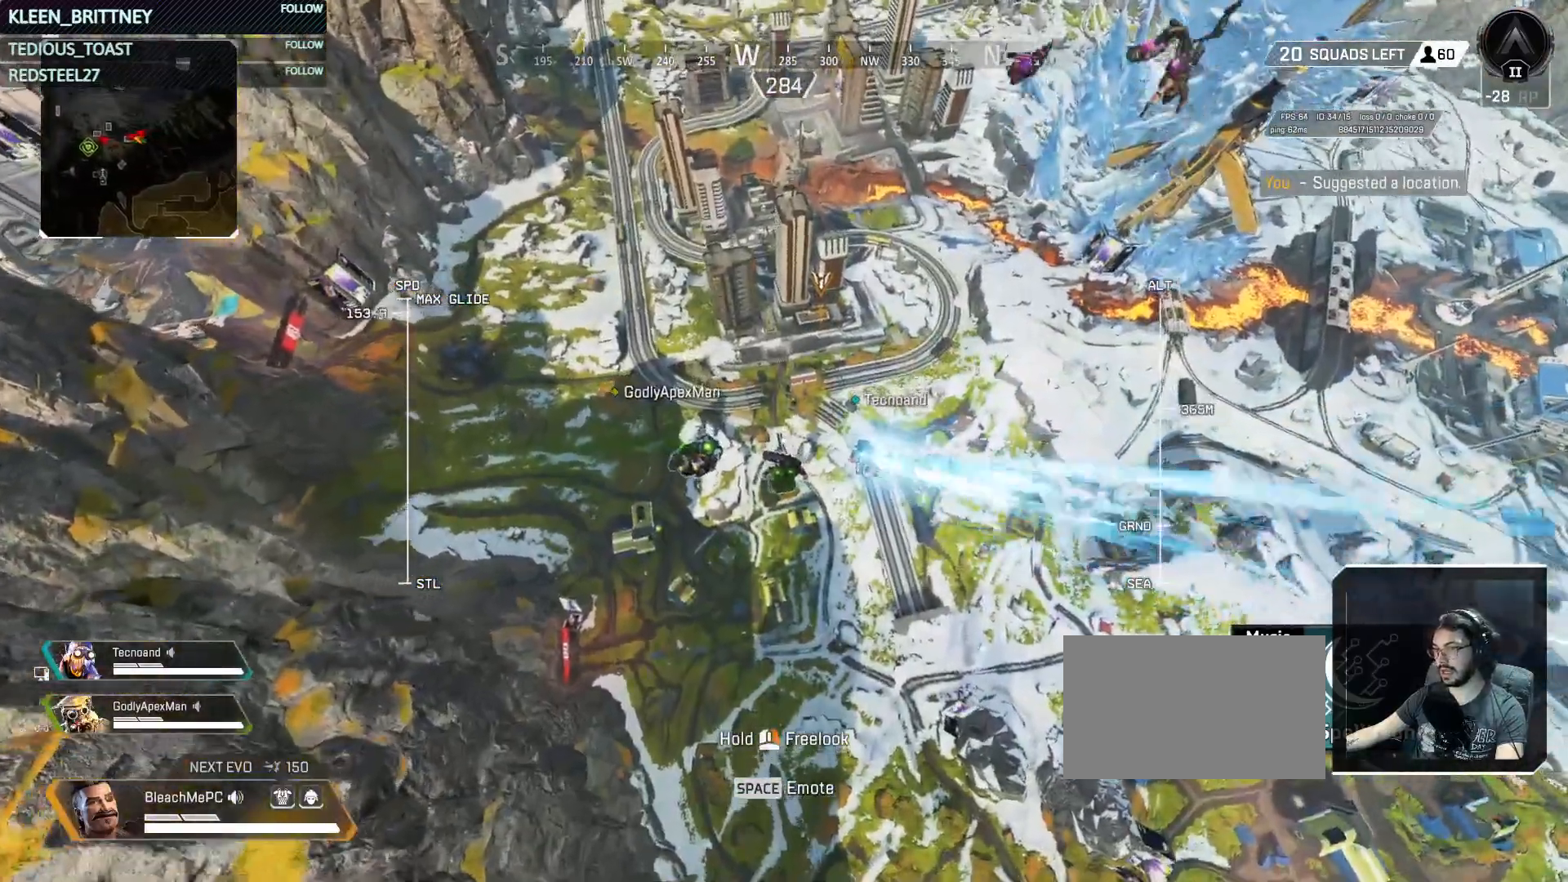
{"keys": ["t", "w"], "mouse": [], "events": []}
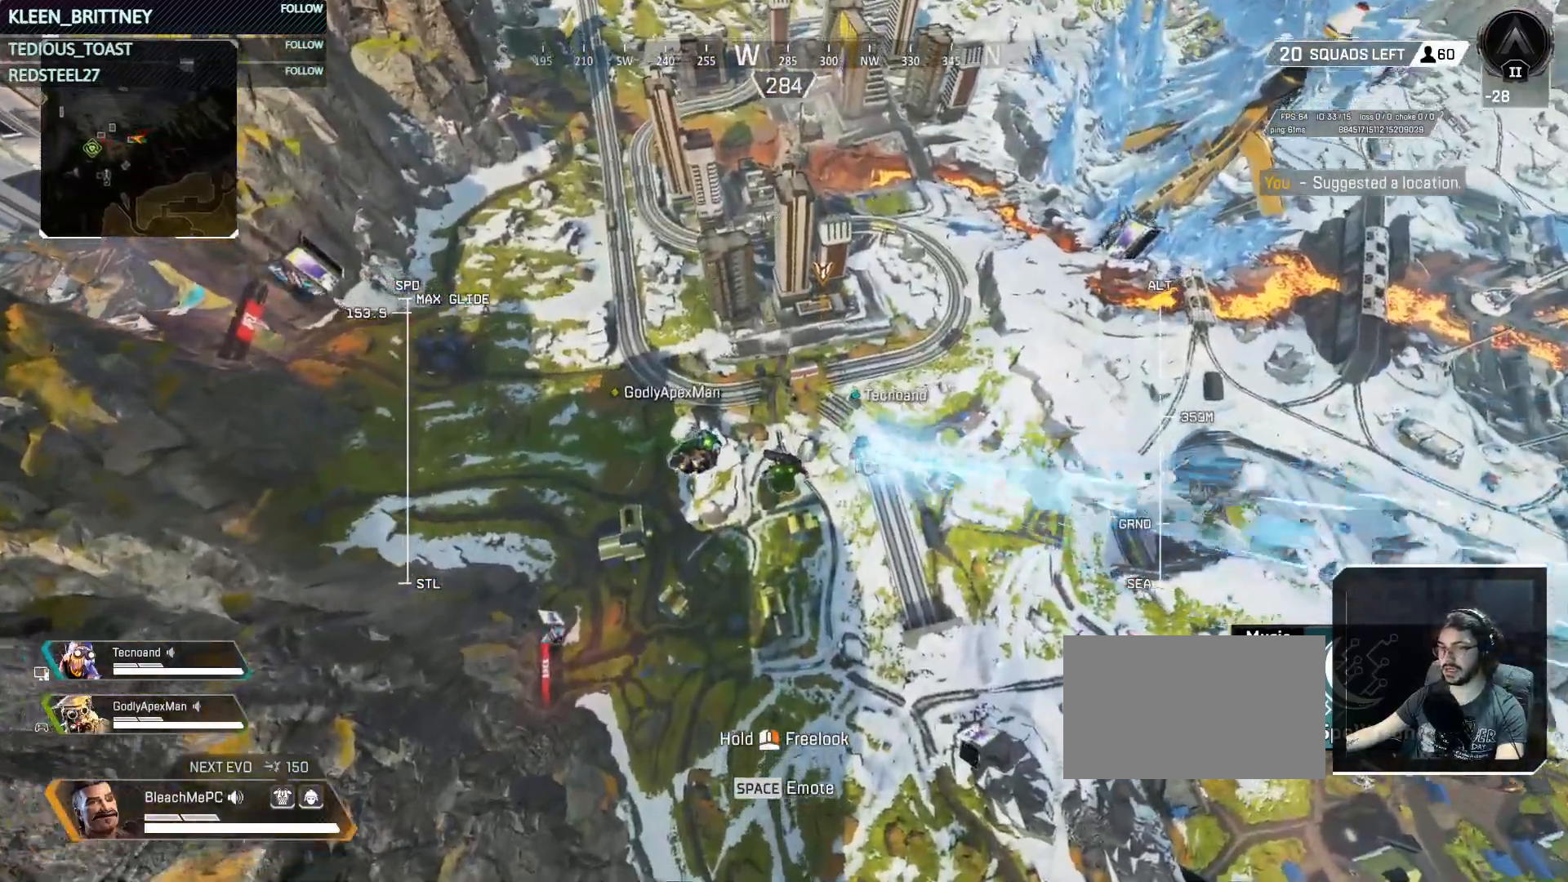
{"keys": ["t", "w"], "mouse": [], "events": []}
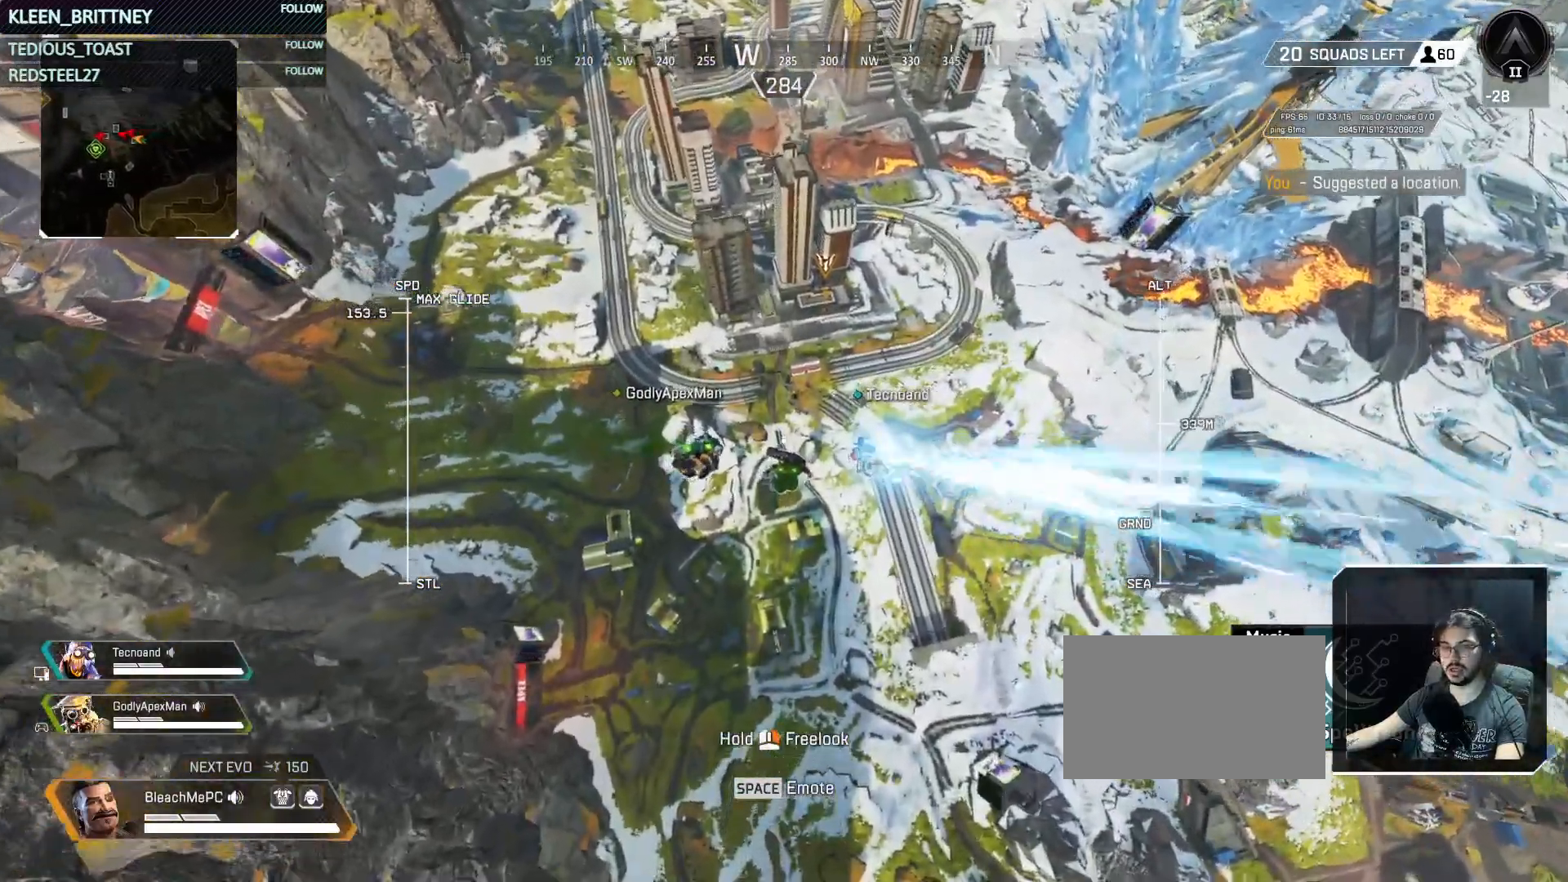
{"keys": ["w"], "mouse": [], "events": [[50, "t", "up"]]}